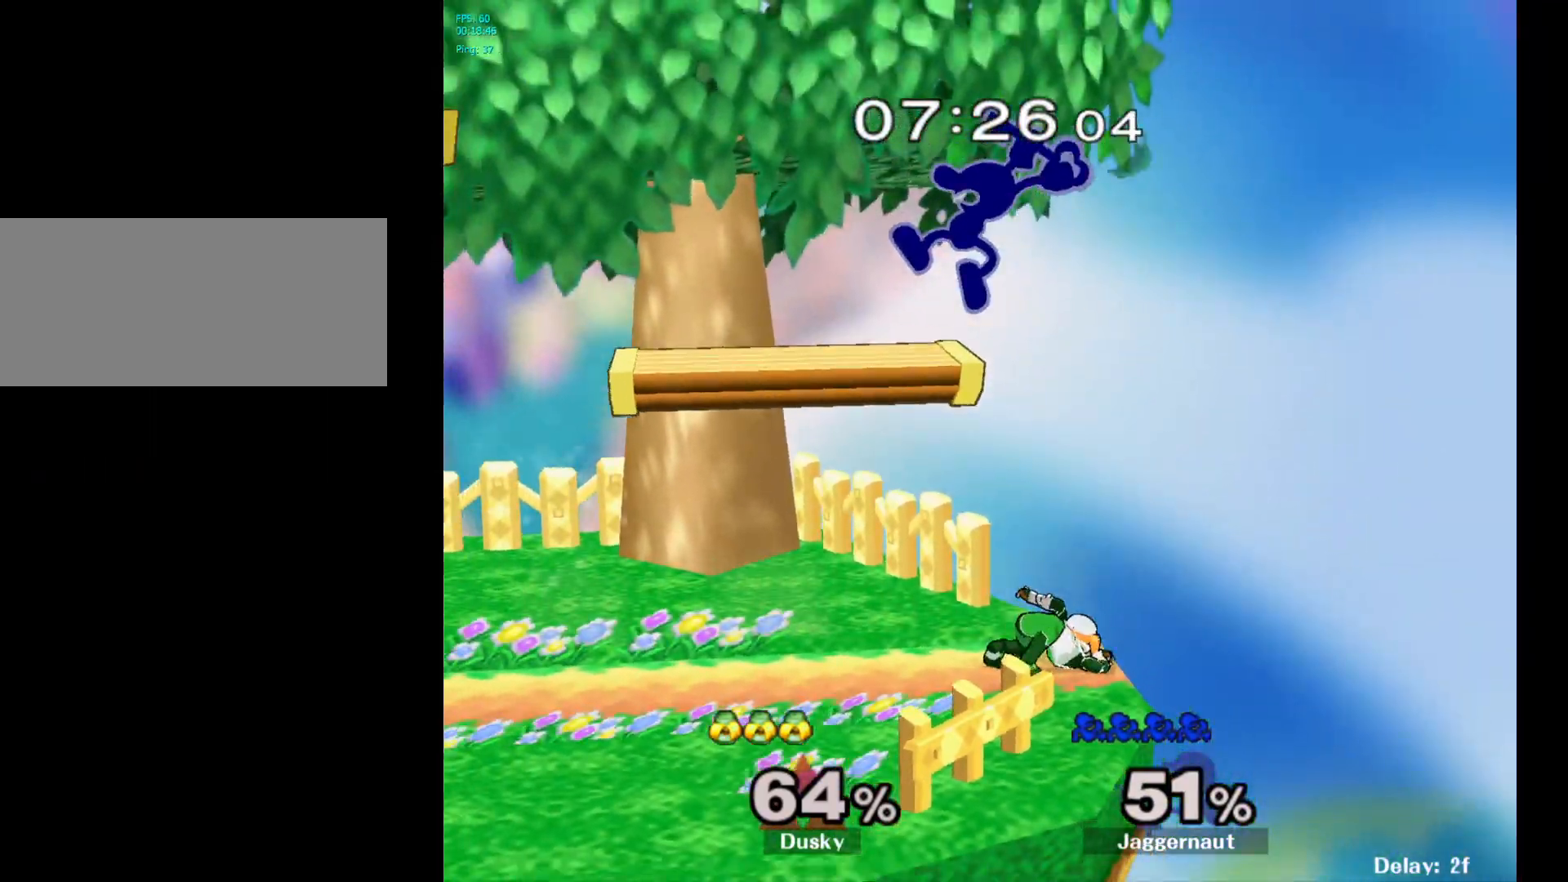
Gameplay with a controller (Nintendo layout); each line is a JSON object with the inputs held at the frame after it. "events" lists button and stick changes between this image and that frame as [ms after this image, input, new state], when the widget could be followed in between. Not read: L3 R3.
{"buttons": ["R1"], "left_stick": "left", "right_stick": "center", "events": [[233, "R1", "down"], [250, "left_stick", "down-left"], [350, "left_stick", "left"]]}
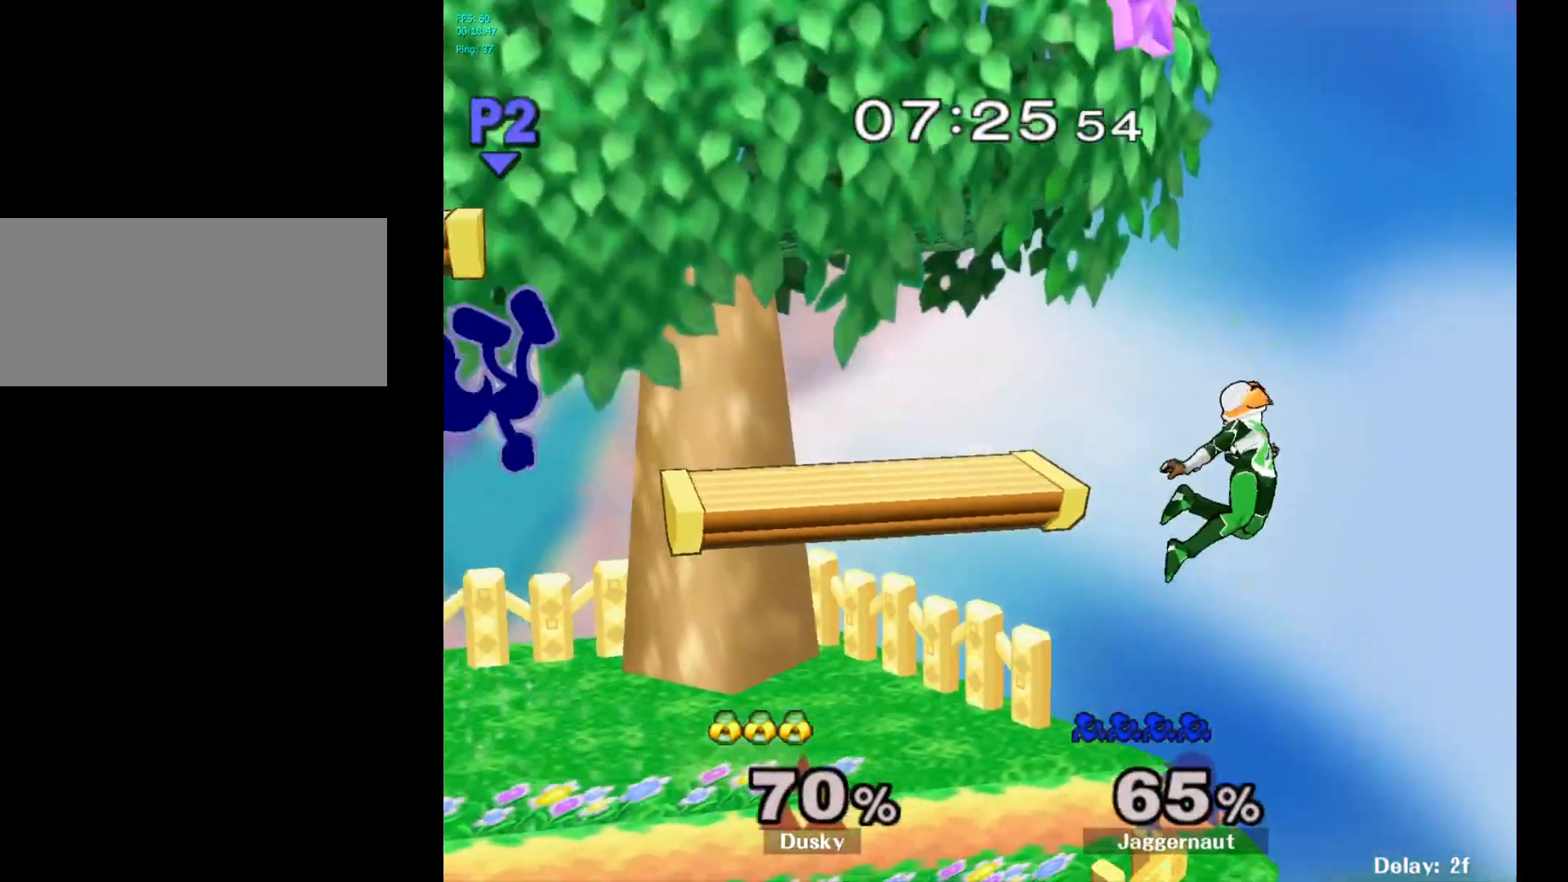
{"buttons": [], "left_stick": "down-right", "right_stick": "center", "events": [[233, "left_stick", "down"], [283, "R1", "up"], [350, "left_stick", "right"], [400, "left_stick", "up-left"], [500, "left_stick", "down-right"]]}
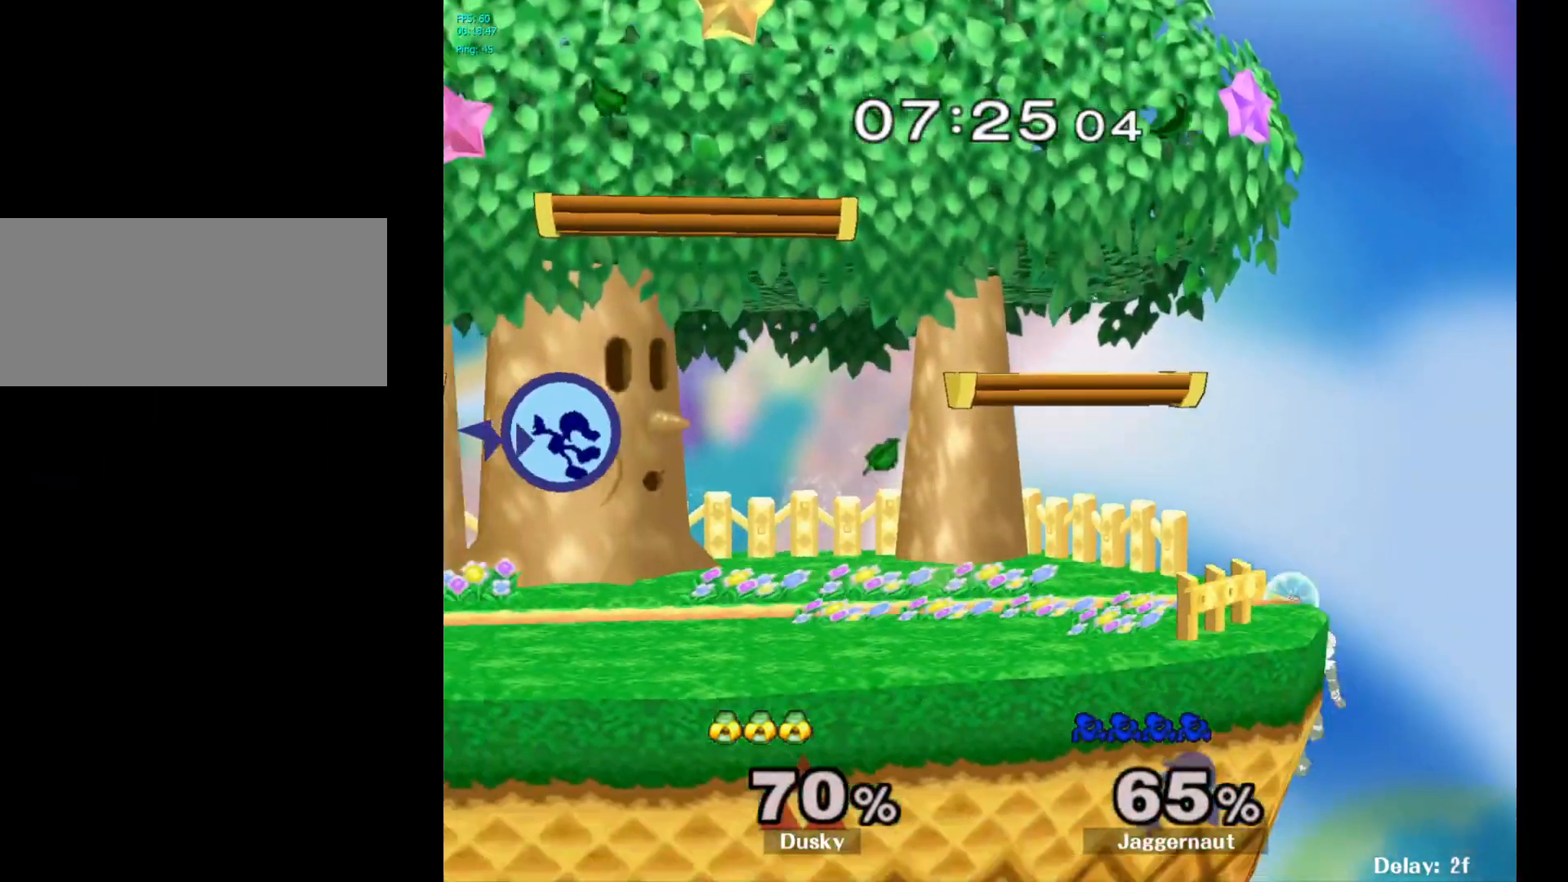
{"buttons": [], "left_stick": "right", "right_stick": "center", "events": [[100, "left_stick", "up-left"], [217, "left_stick", "right"], [333, "left_stick", "center"], [400, "left_stick", "right"]]}
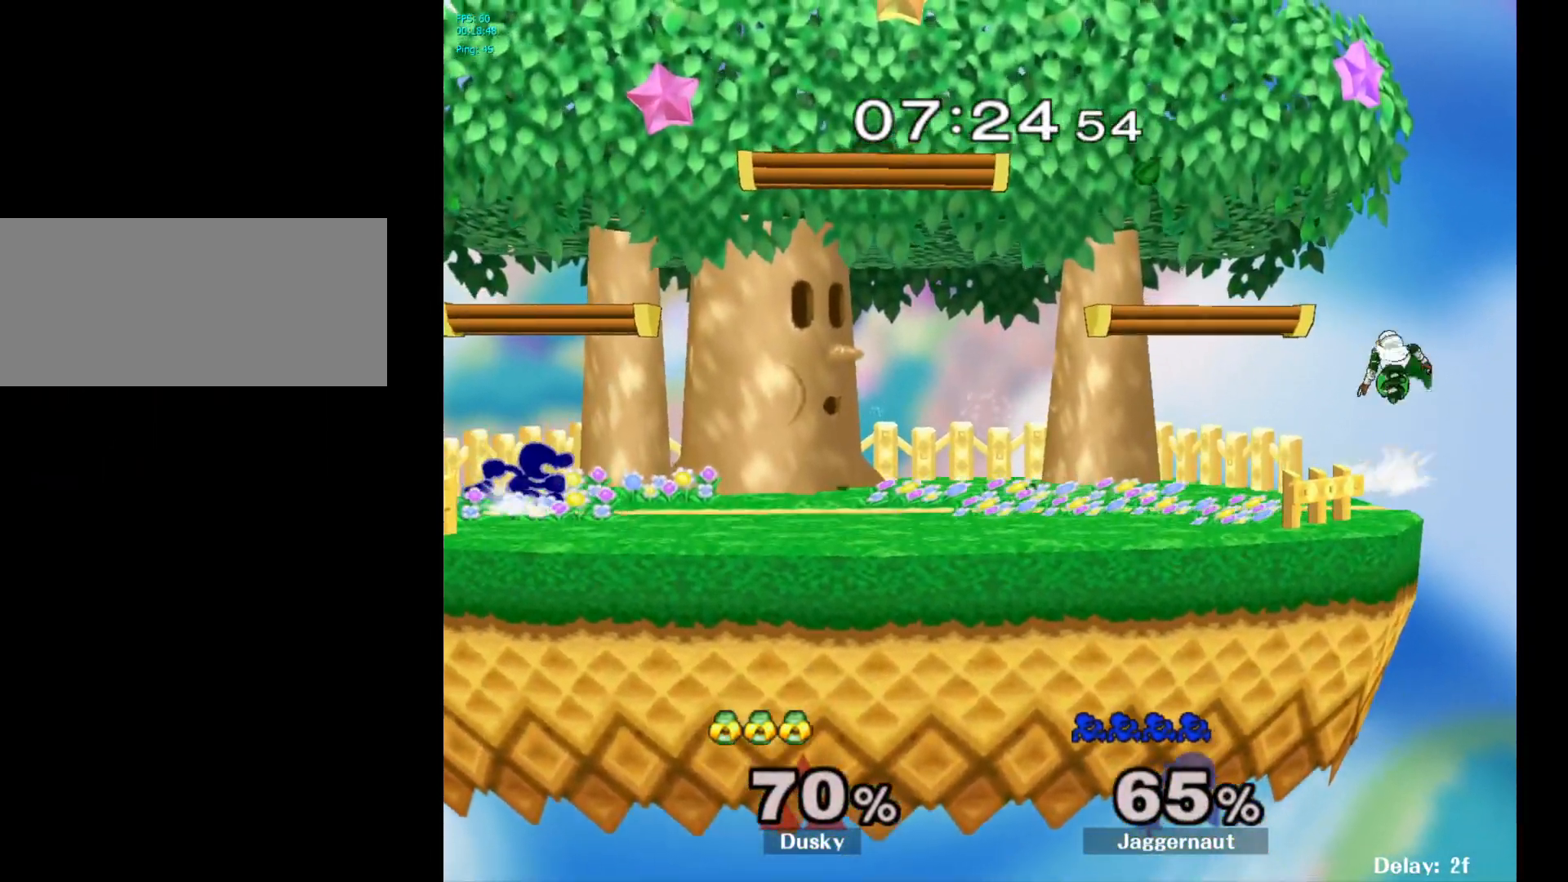
{"buttons": ["Y"], "left_stick": "down-left", "right_stick": "center", "events": [[450, "Y", "down"], [500, "left_stick", "down-left"]]}
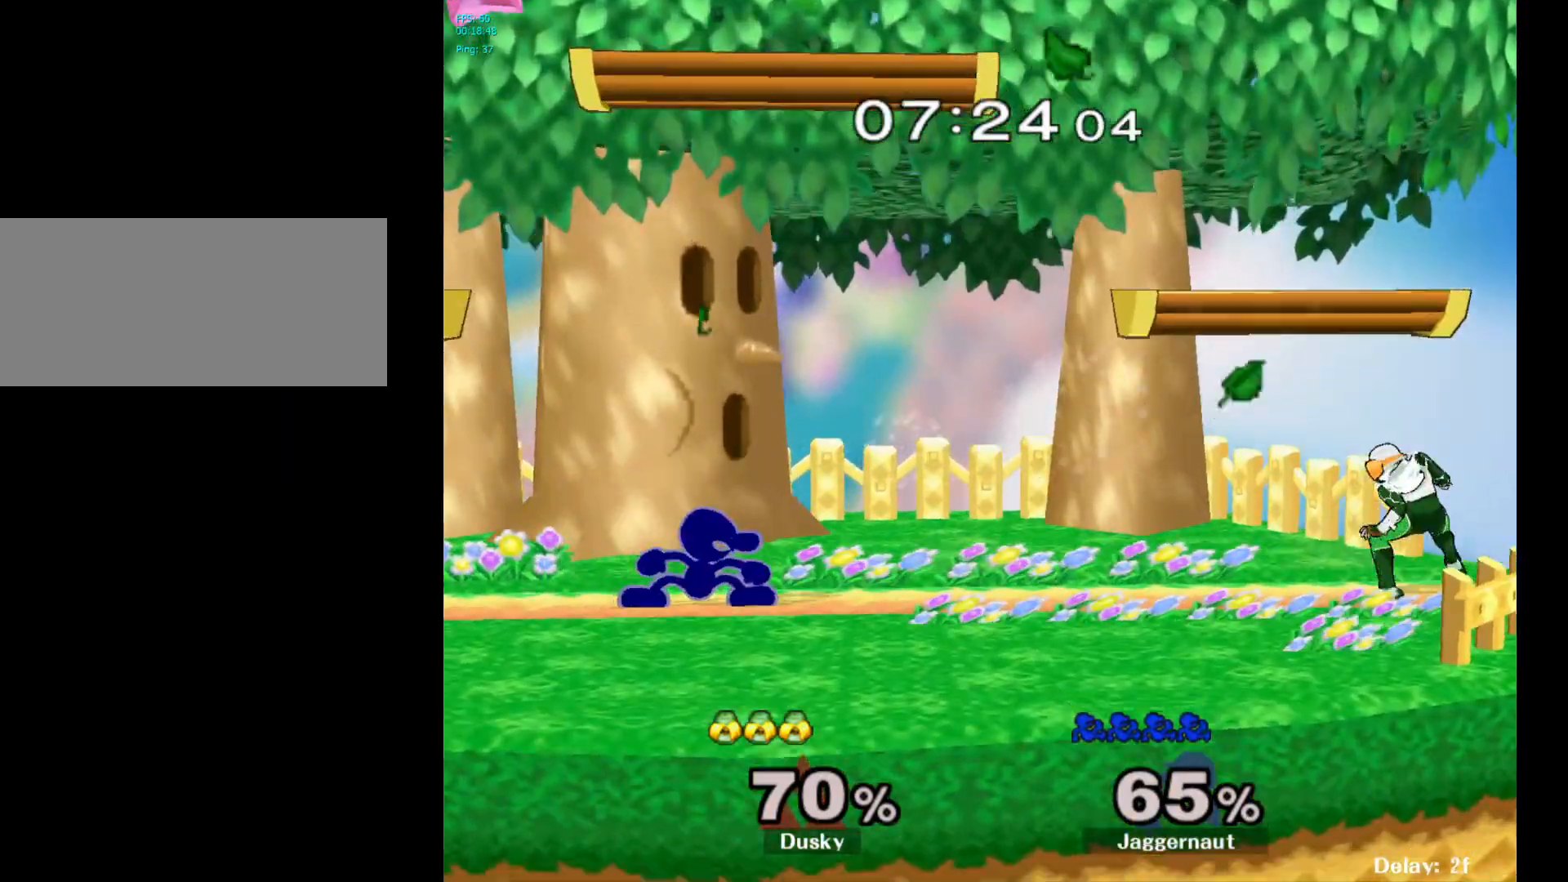
{"buttons": [], "left_stick": "center", "right_stick": "center", "events": [[17, "R1", "down"], [83, "Y", "up"], [100, "left_stick", "center"], [133, "R1", "up"], [200, "left_stick", "right"], [317, "Y", "down"], [333, "left_stick", "down"], [383, "left_stick", "down-left"], [400, "R1", "down"], [483, "Y", "up"], [483, "left_stick", "center"], [500, "R1", "up"]]}
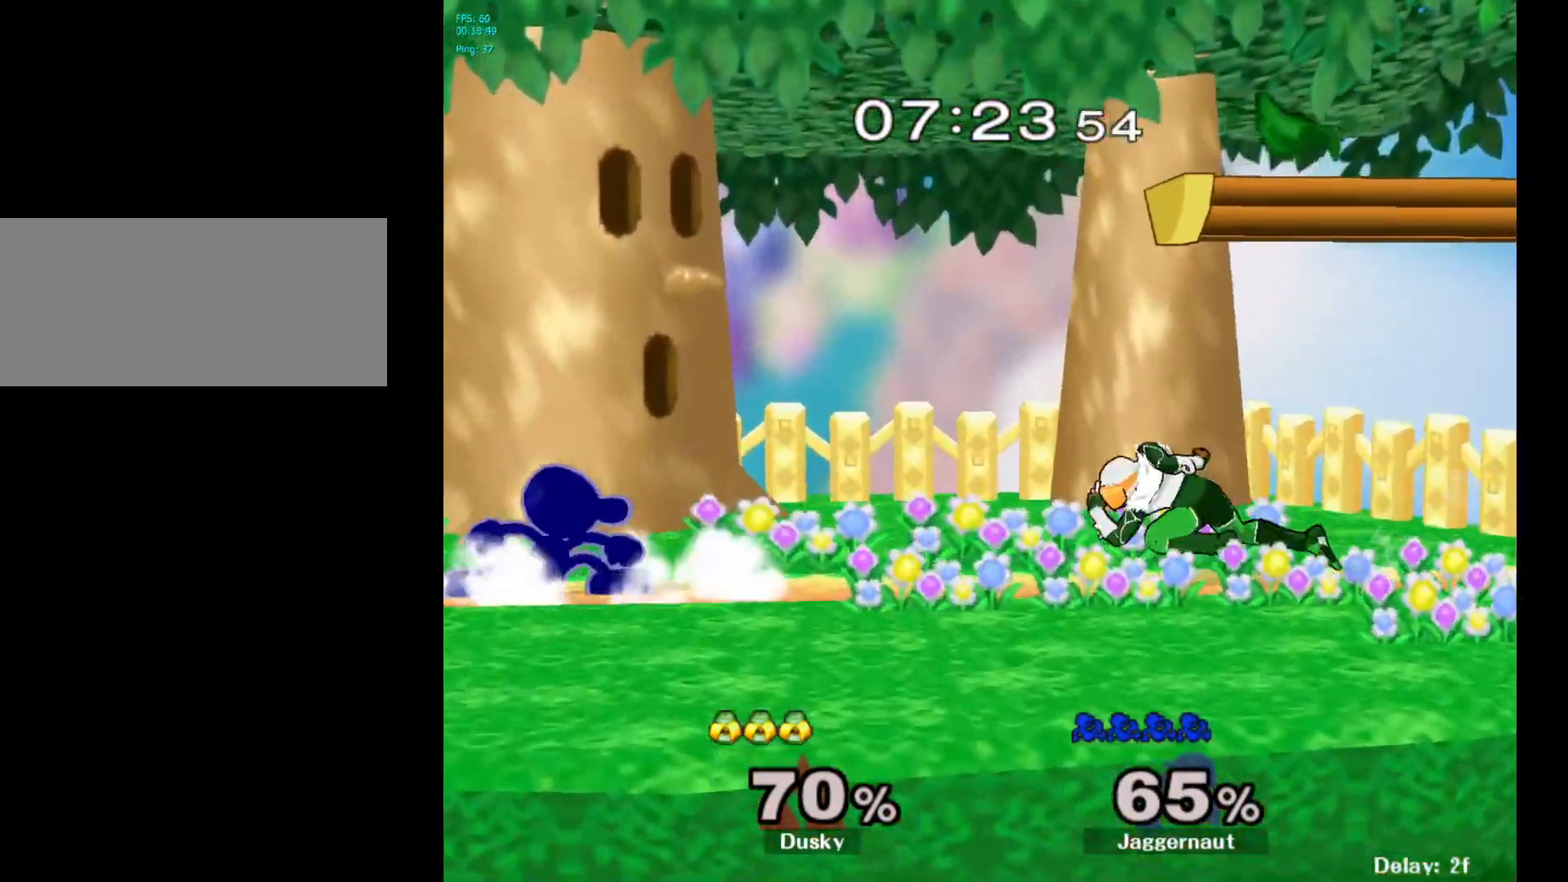
{"buttons": [], "left_stick": "up-left", "right_stick": "center", "events": [[100, "Y", "down"], [183, "left_stick", "right"], [283, "Y", "up"], [500, "left_stick", "up-left"]]}
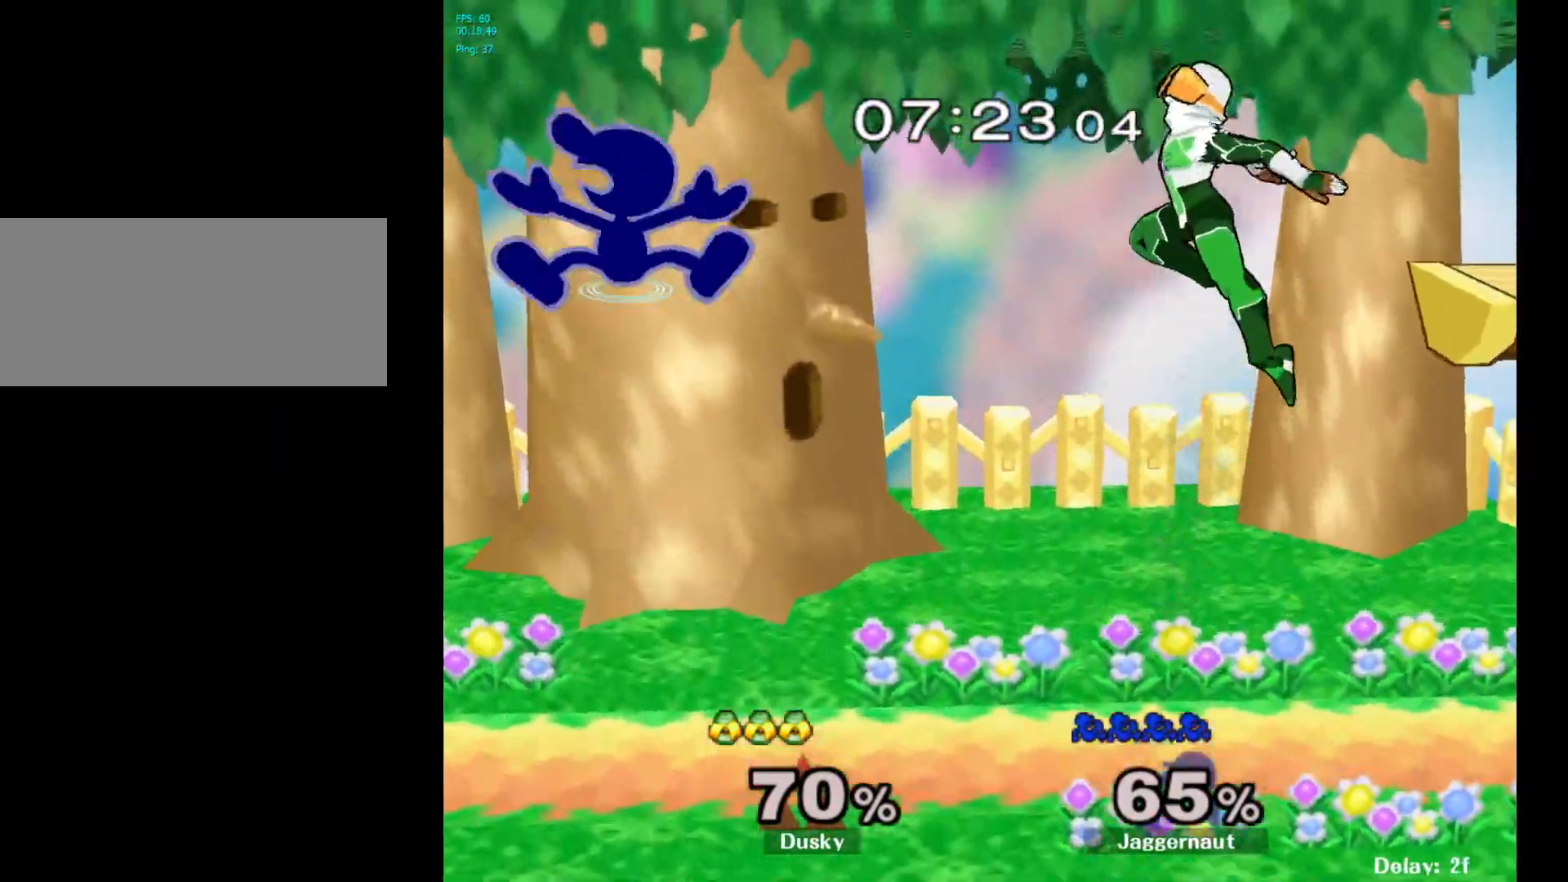
{"buttons": [], "left_stick": "right", "right_stick": "center", "events": [[33, "left_stick", "left"], [150, "left_stick", "down-left"], [367, "left_stick", "right"]]}
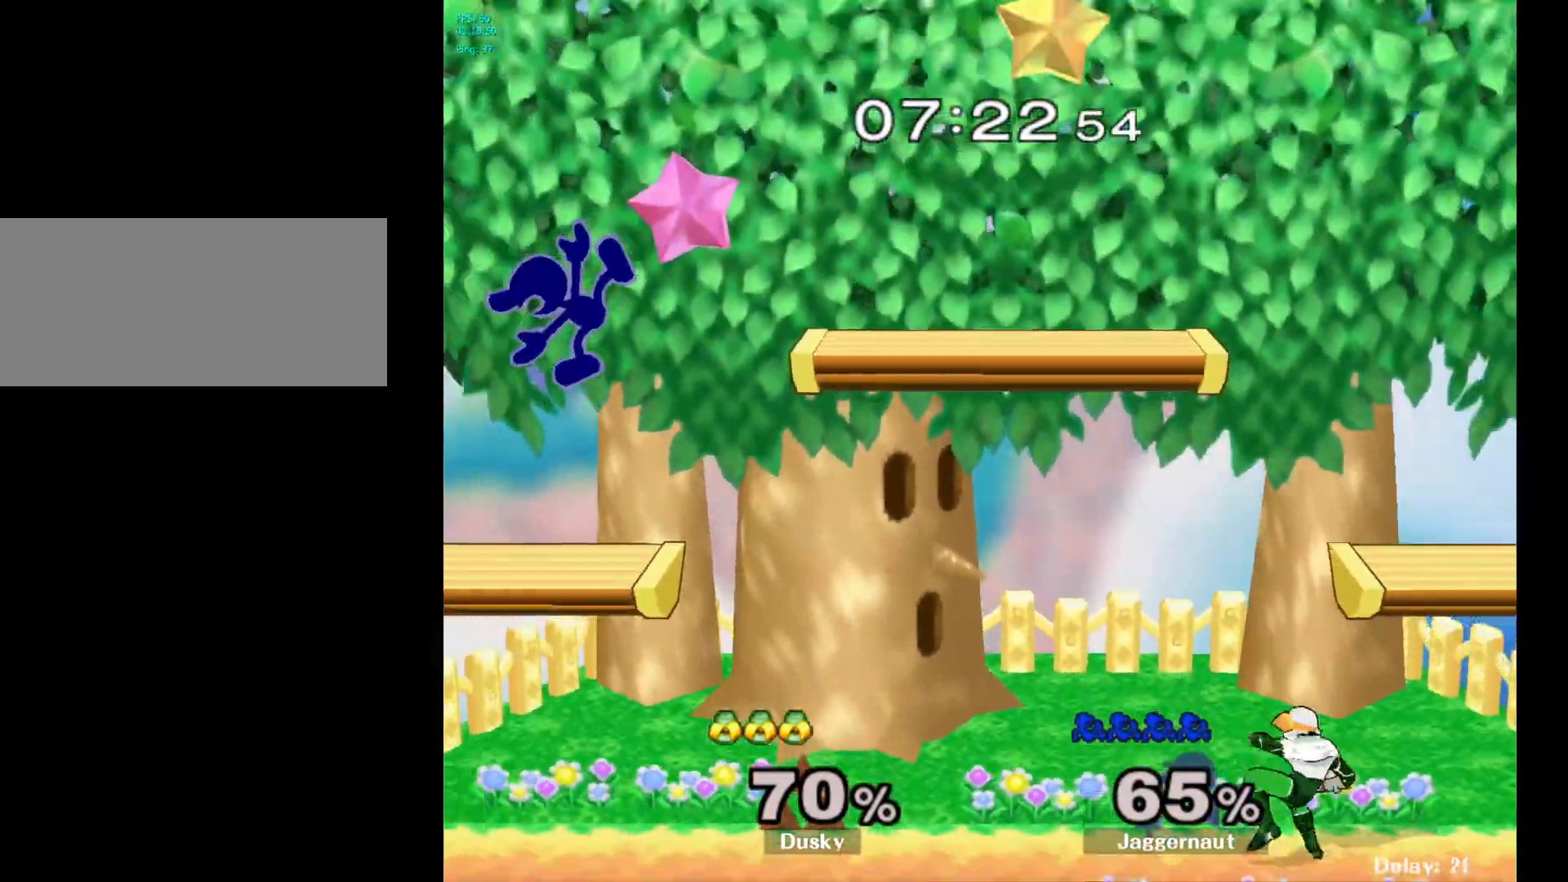
{"buttons": [], "left_stick": "center", "right_stick": "center", "events": [[33, "left_stick", "down"], [167, "left_stick", "down-left"], [267, "left_stick", "center"], [400, "Y", "down"], [433, "Y", "up"]]}
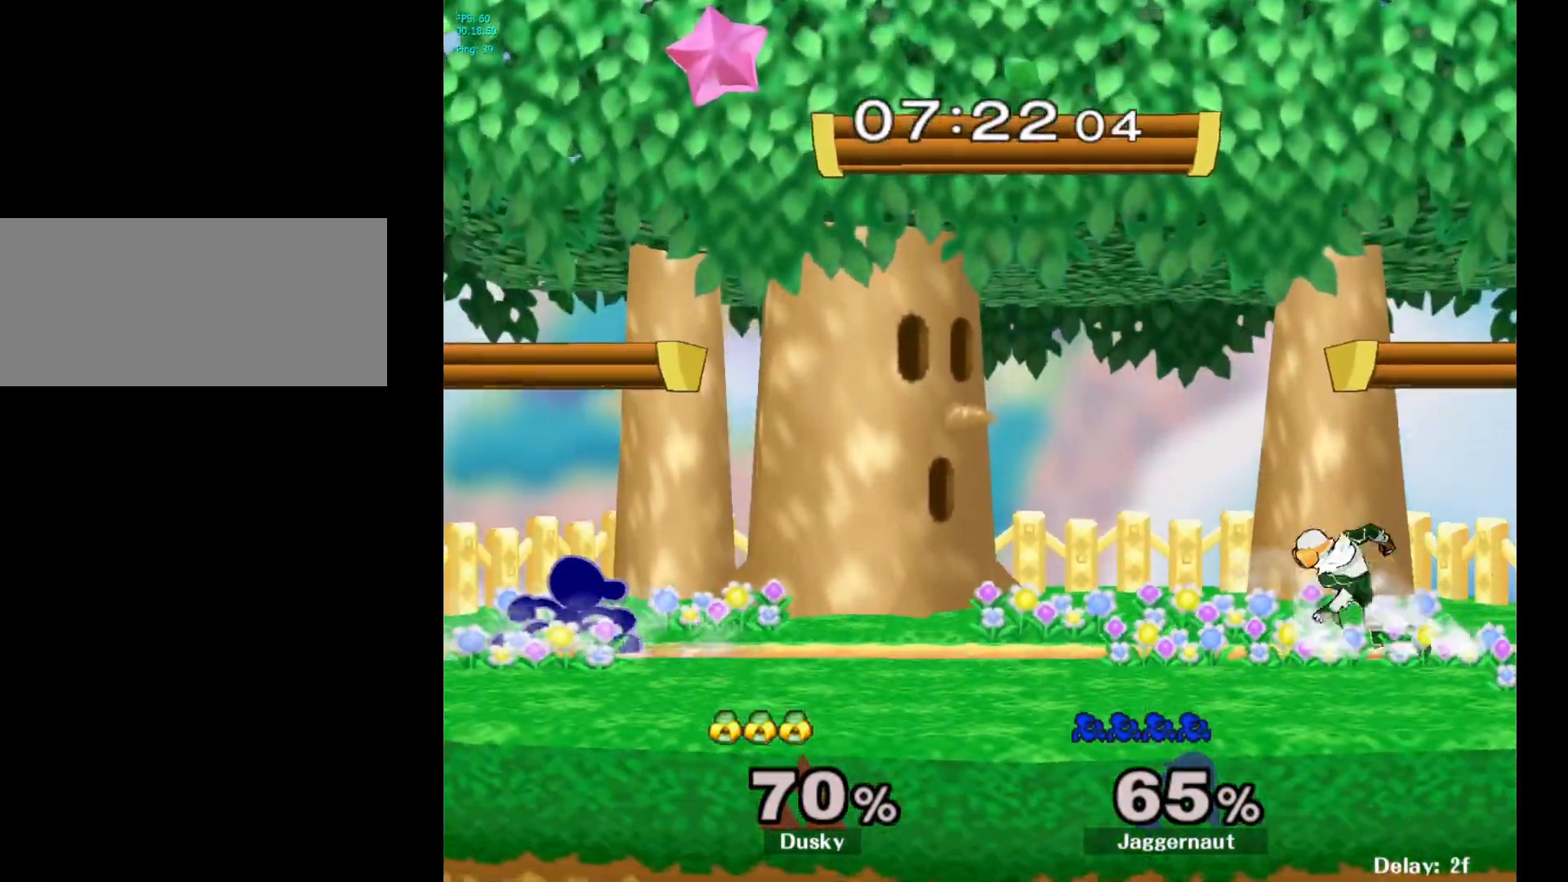
{"buttons": ["Y", "R1"], "left_stick": "down-right", "right_stick": "center", "events": [[150, "Y", "down"], [233, "Y", "up"], [333, "Y", "down"], [450, "left_stick", "down-right"], [500, "R1", "down"]]}
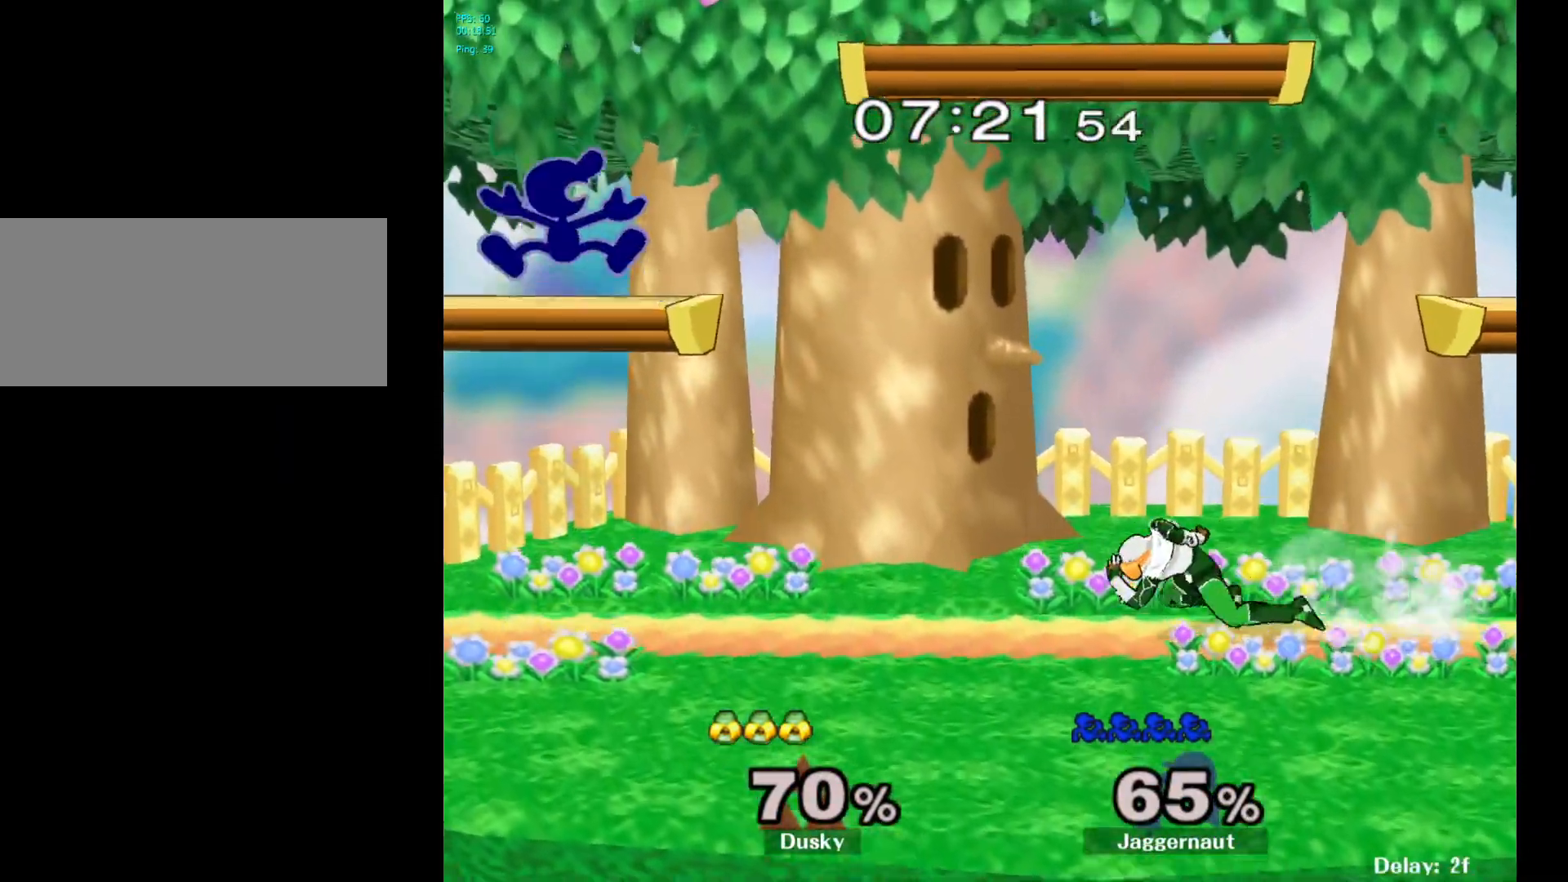
{"buttons": [], "left_stick": "center", "right_stick": "center", "events": [[83, "Y", "up"], [117, "left_stick", "center"], [150, "R1", "up"], [183, "left_stick", "right"], [300, "Y", "down"], [300, "left_stick", "down"], [350, "left_stick", "center"], [450, "Y", "up"]]}
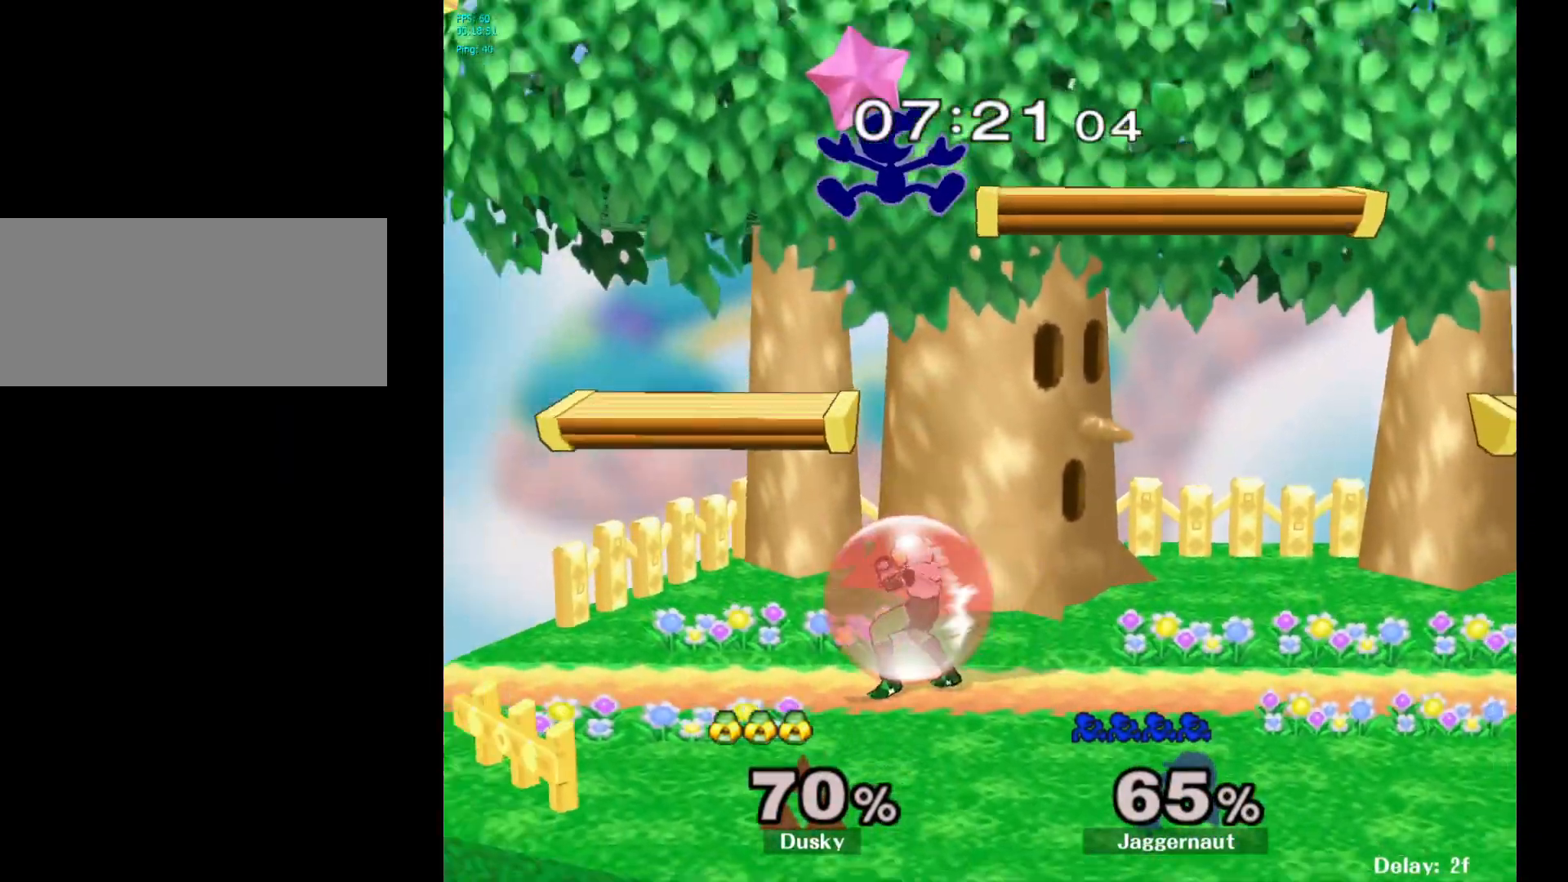
{"buttons": [], "left_stick": "right", "right_stick": "center", "events": [[167, "right_stick", "down"], [217, "left_stick", "down"], [217, "right_stick", "center"], [367, "left_stick", "right"]]}
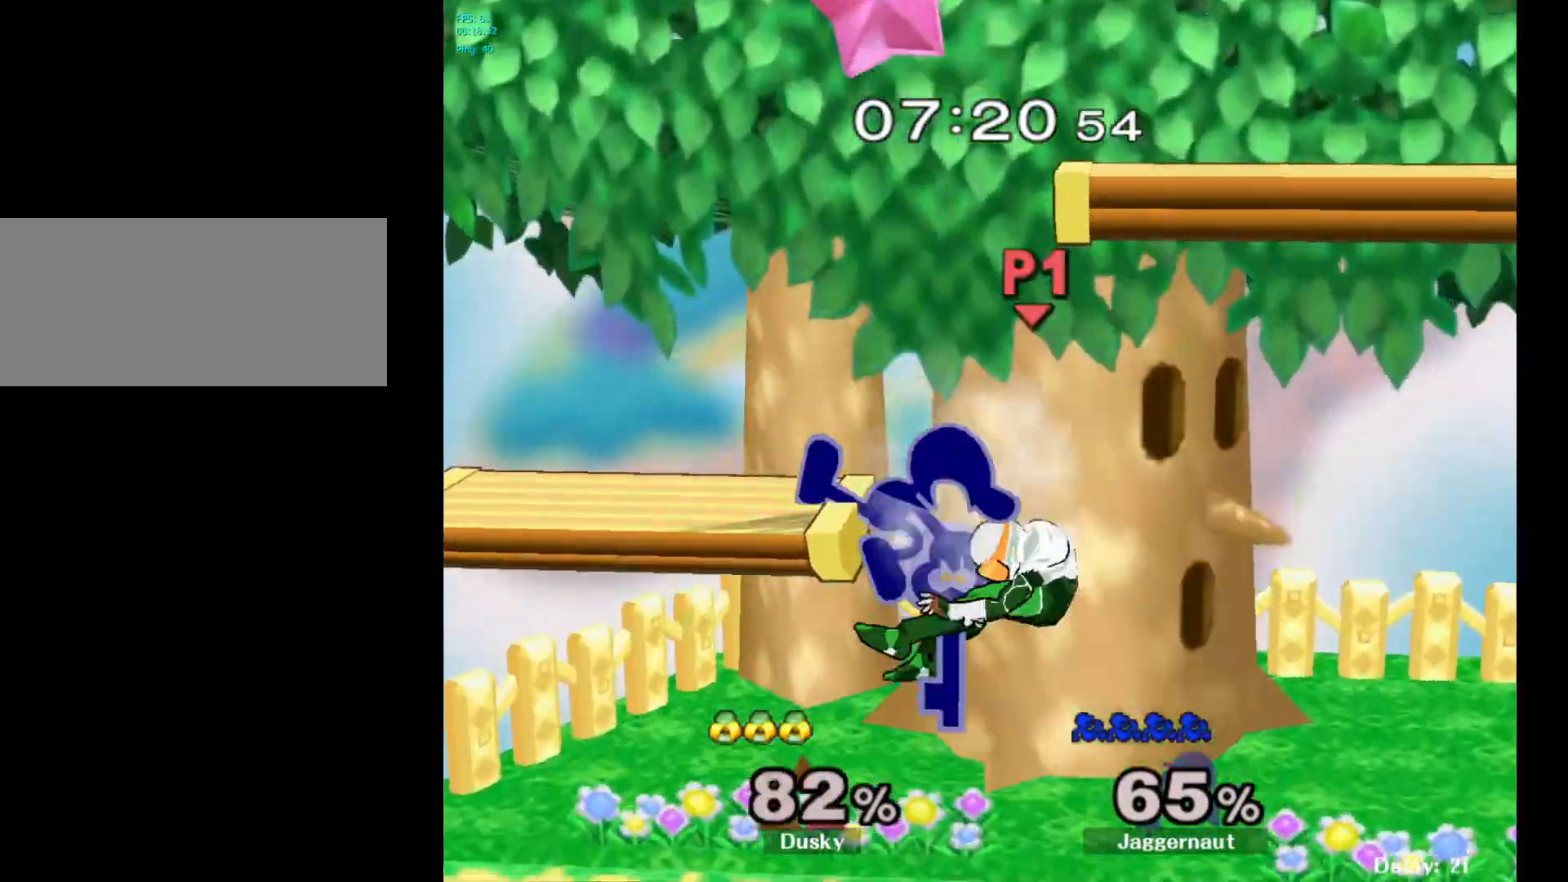
{"buttons": [], "left_stick": "center", "right_stick": "center", "events": [[167, "R1", "down"], [167, "left_stick", "down"], [317, "R1", "up"], [333, "left_stick", "center"]]}
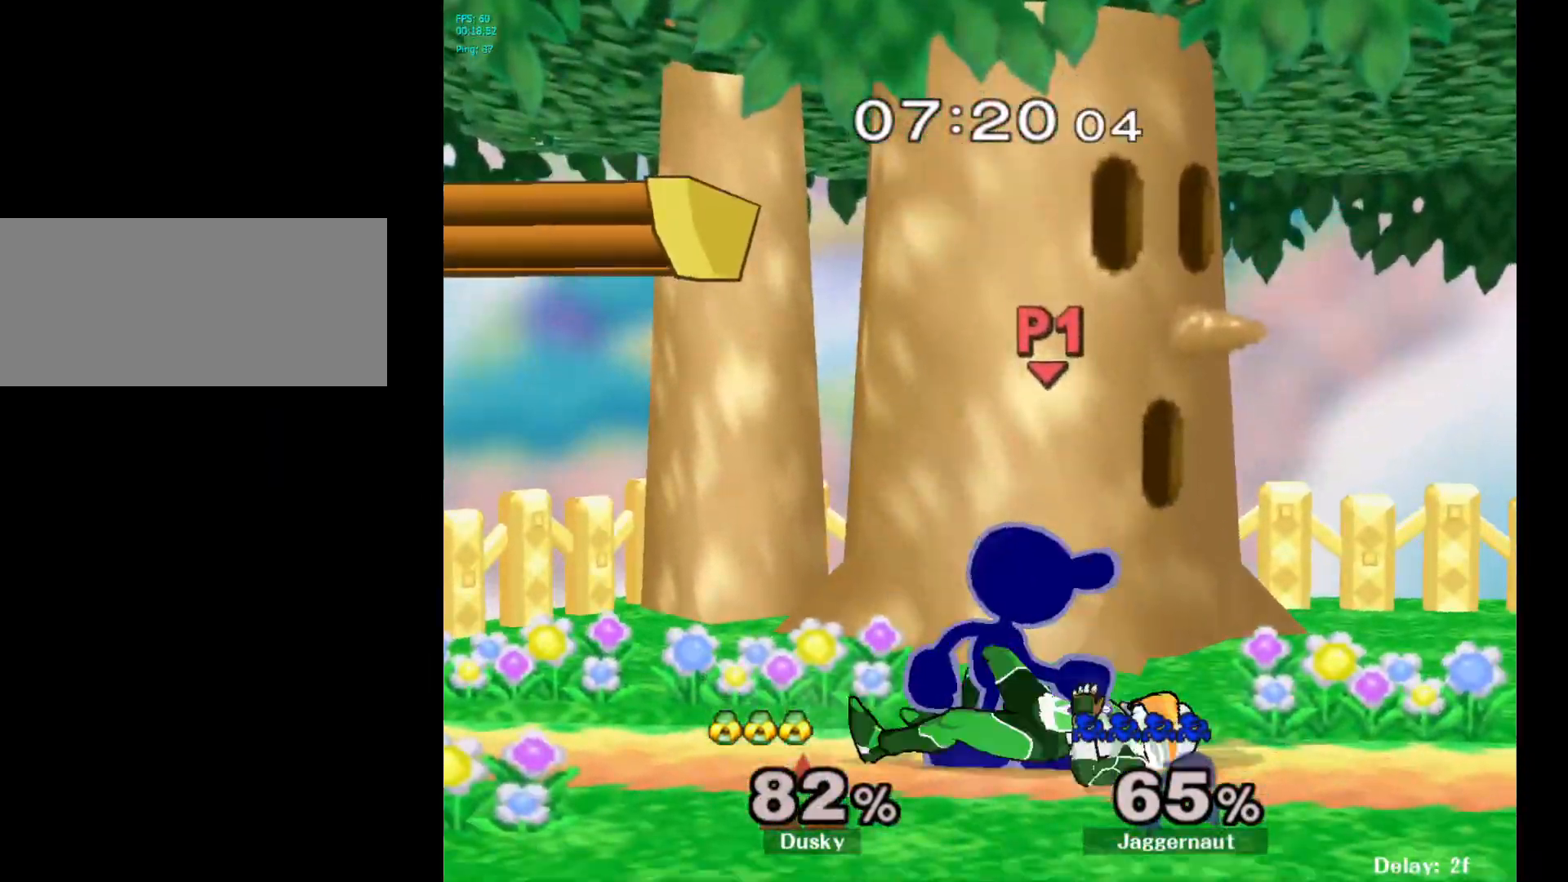
{"buttons": [], "left_stick": "right", "right_stick": "center", "events": [[167, "Y", "down"], [283, "left_stick", "right"], [367, "Y", "up"]]}
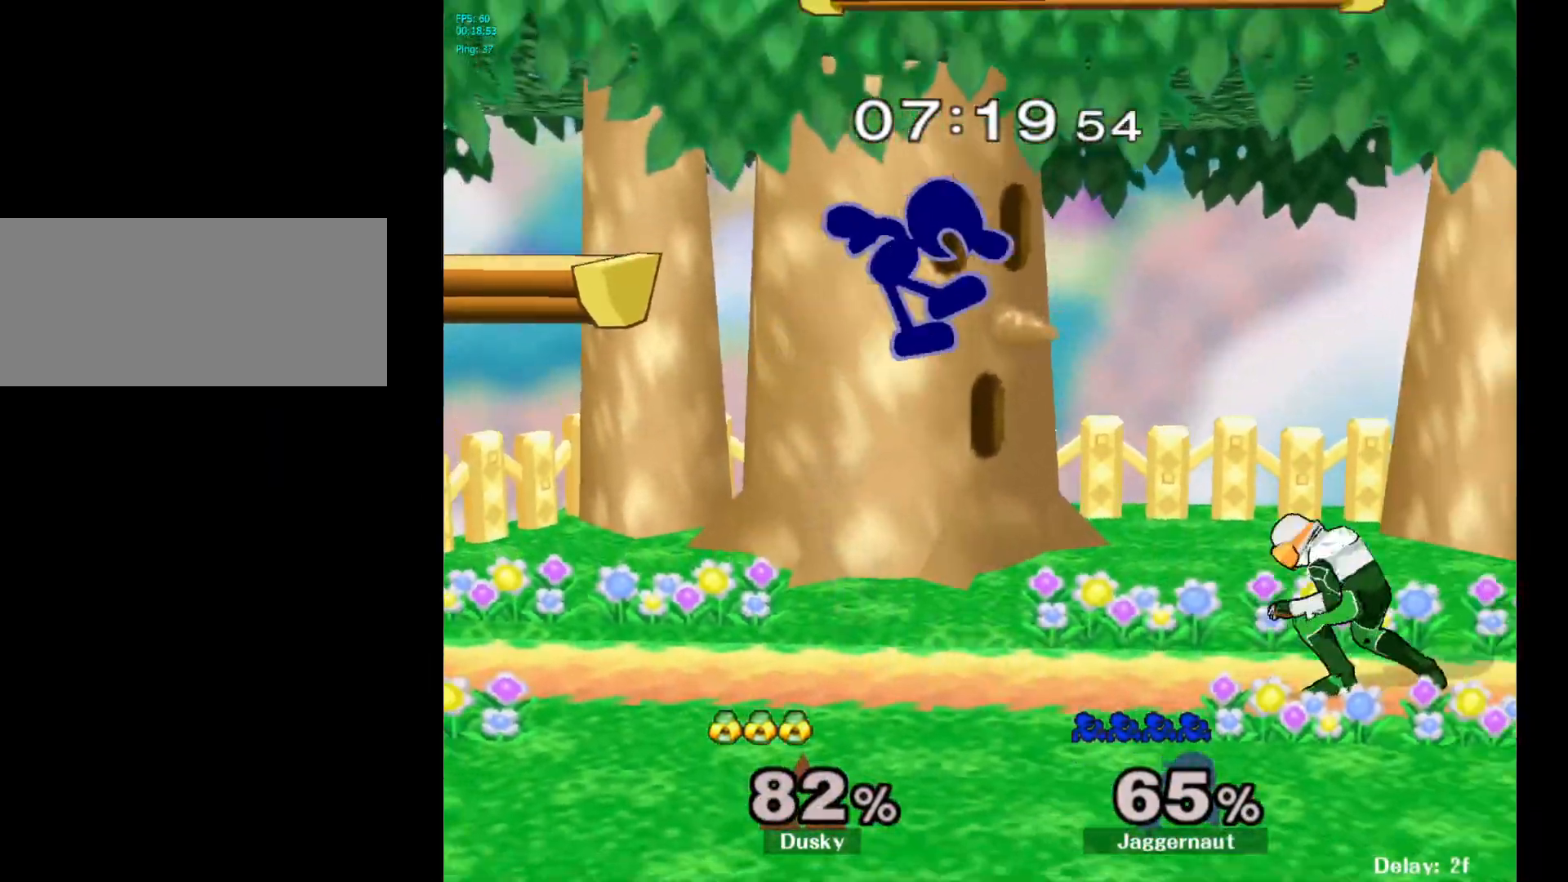
{"buttons": [], "left_stick": "right", "right_stick": "center", "events": [[117, "left_stick", "down"], [267, "Y", "down"], [300, "left_stick", "center"], [433, "Y", "up"], [450, "left_stick", "right"]]}
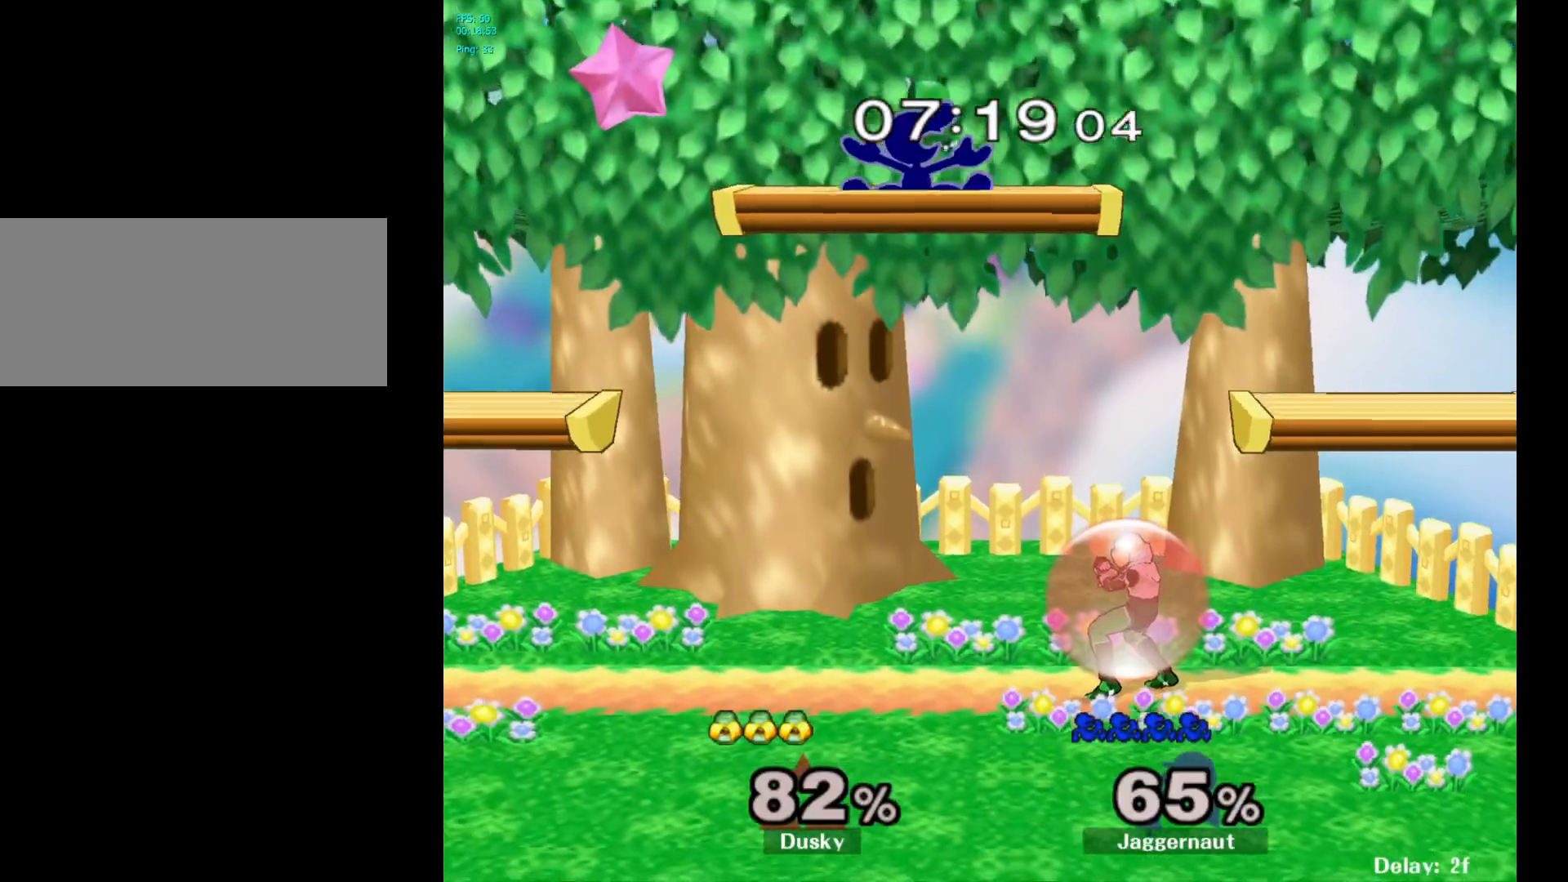
{"buttons": [], "left_stick": "right", "right_stick": "center", "events": [[150, "right_stick", "down"], [183, "left_stick", "down"], [217, "right_stick", "center"], [350, "left_stick", "right"]]}
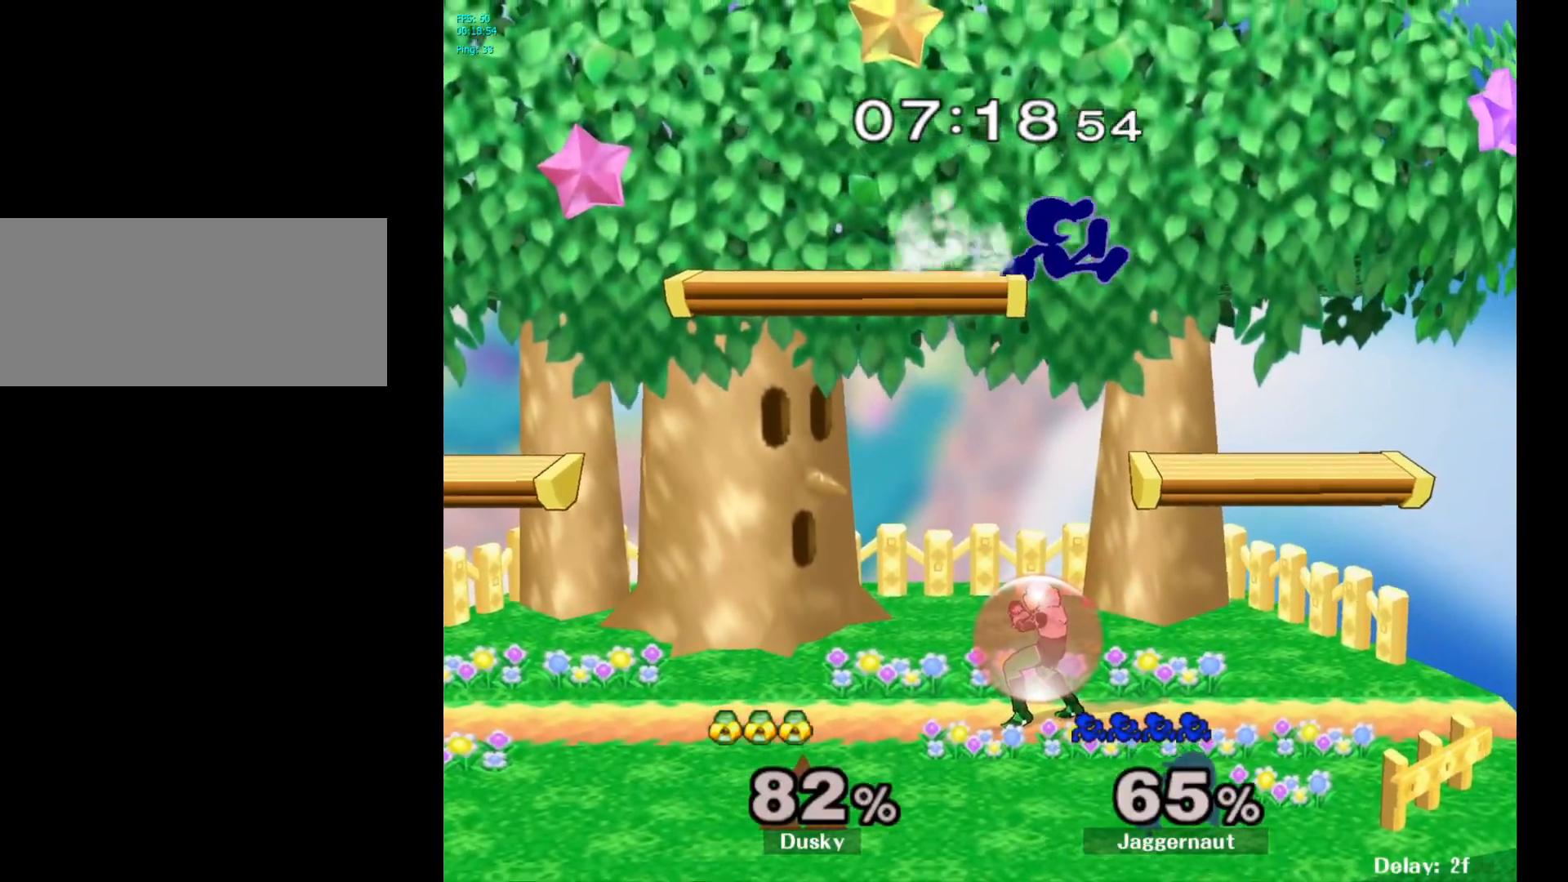
{"buttons": [], "left_stick": "left", "right_stick": "center", "events": [[50, "left_stick", "center"], [200, "left_stick", "down-left"], [267, "Y", "down"], [283, "left_stick", "center"], [400, "Y", "up"], [433, "left_stick", "left"]]}
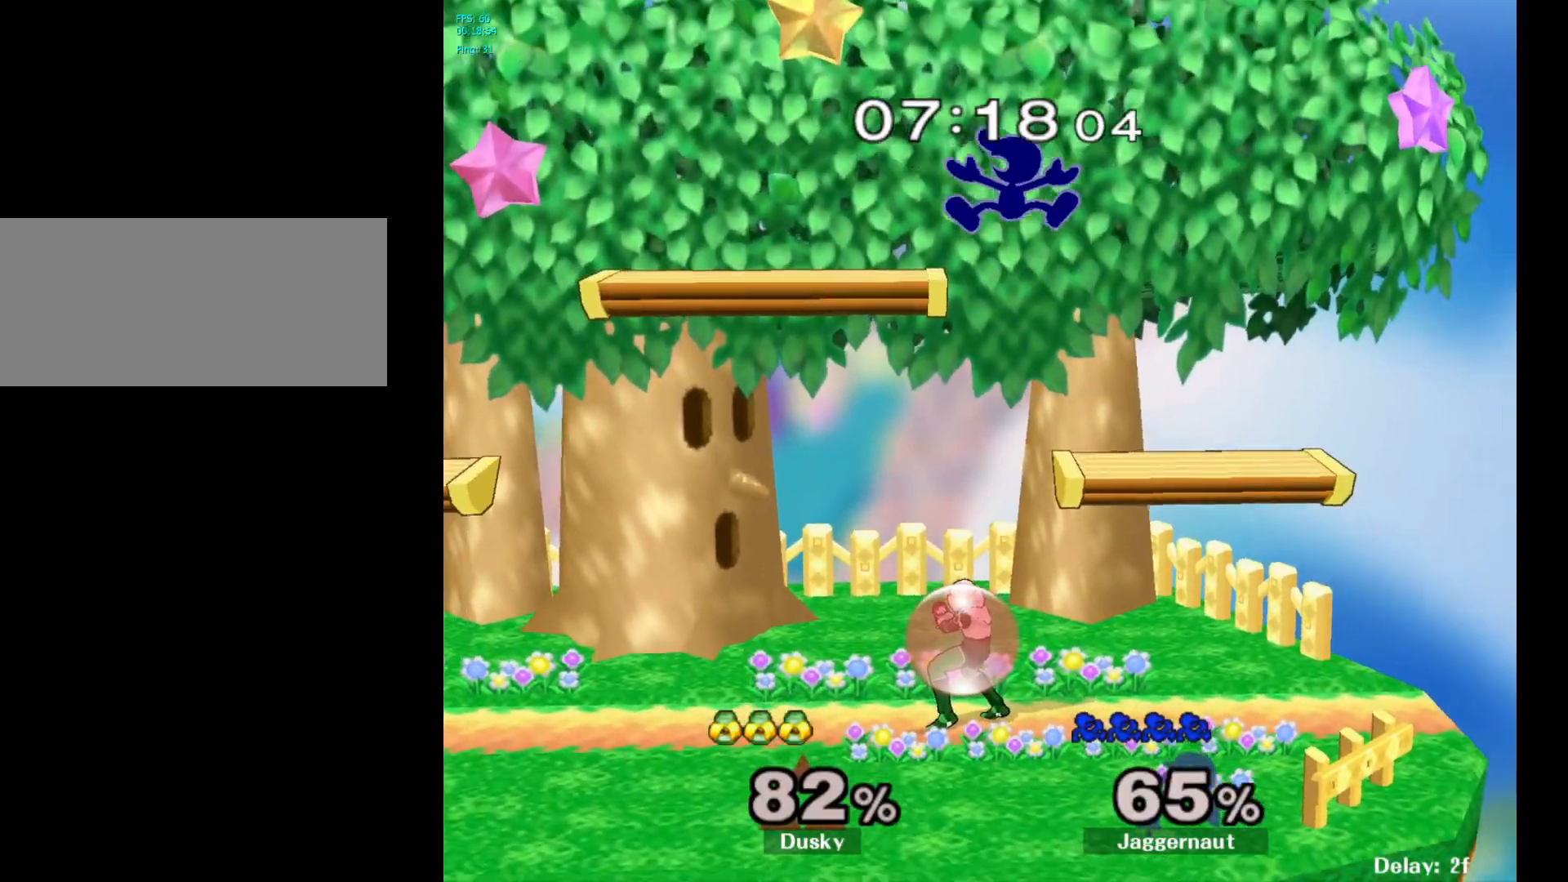
{"buttons": ["R1"], "left_stick": "left", "right_stick": "center", "events": [[50, "left_stick", "center"], [83, "right_stick", "down"], [117, "left_stick", "down-left"], [167, "right_stick", "center"], [250, "left_stick", "down-right"], [350, "left_stick", "left"], [467, "R1", "down"]]}
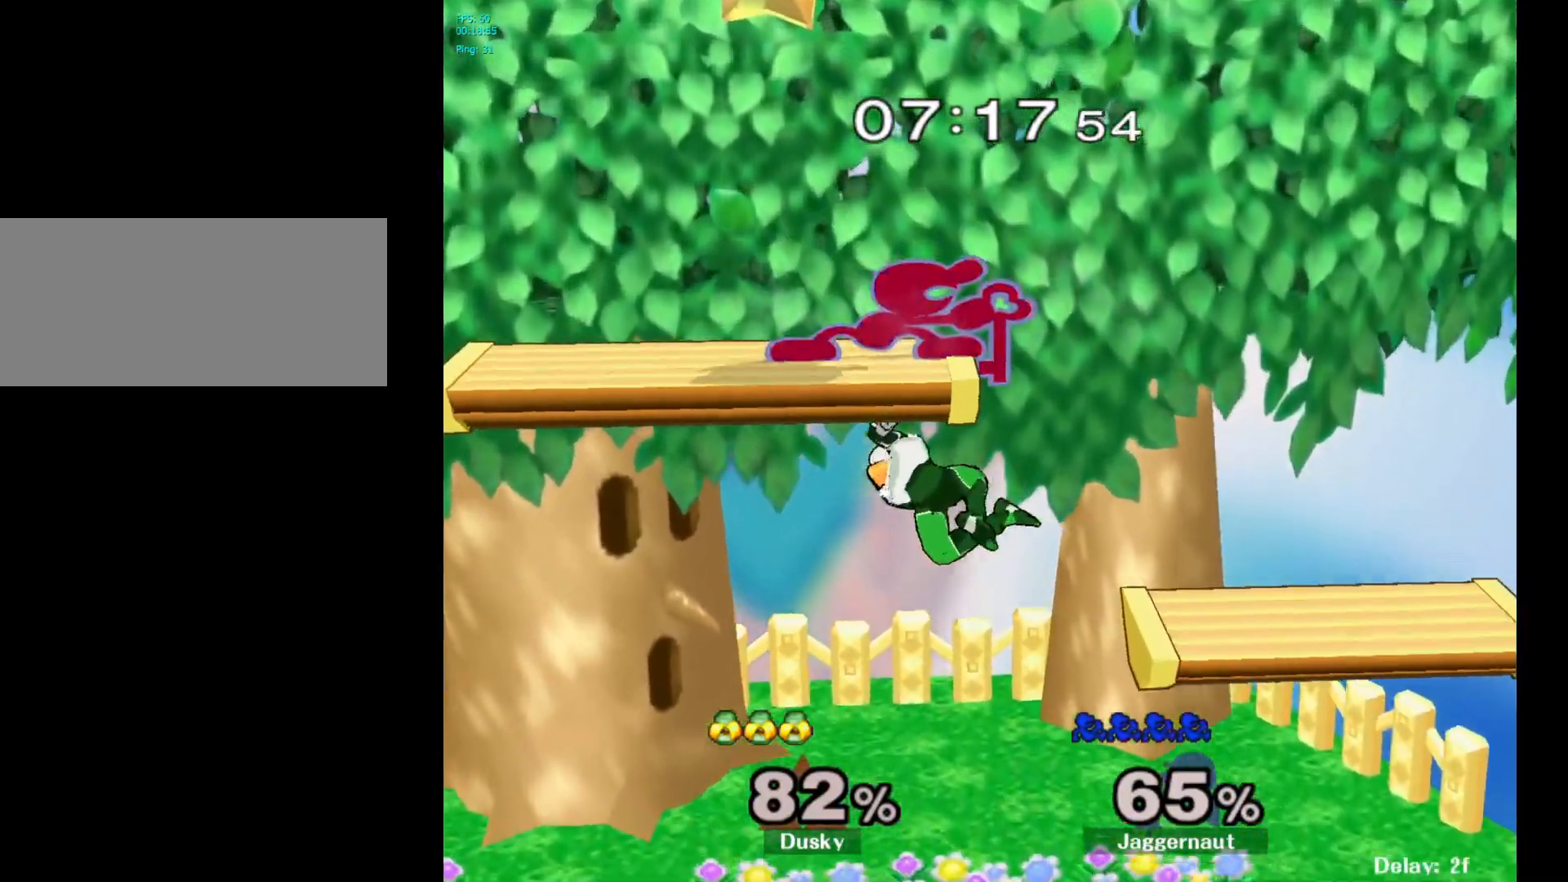
{"buttons": [], "left_stick": "left", "right_stick": "left", "events": [[217, "left_stick", "down-left"], [350, "R1", "up"], [350, "right_stick", "left"], [500, "left_stick", "left"]]}
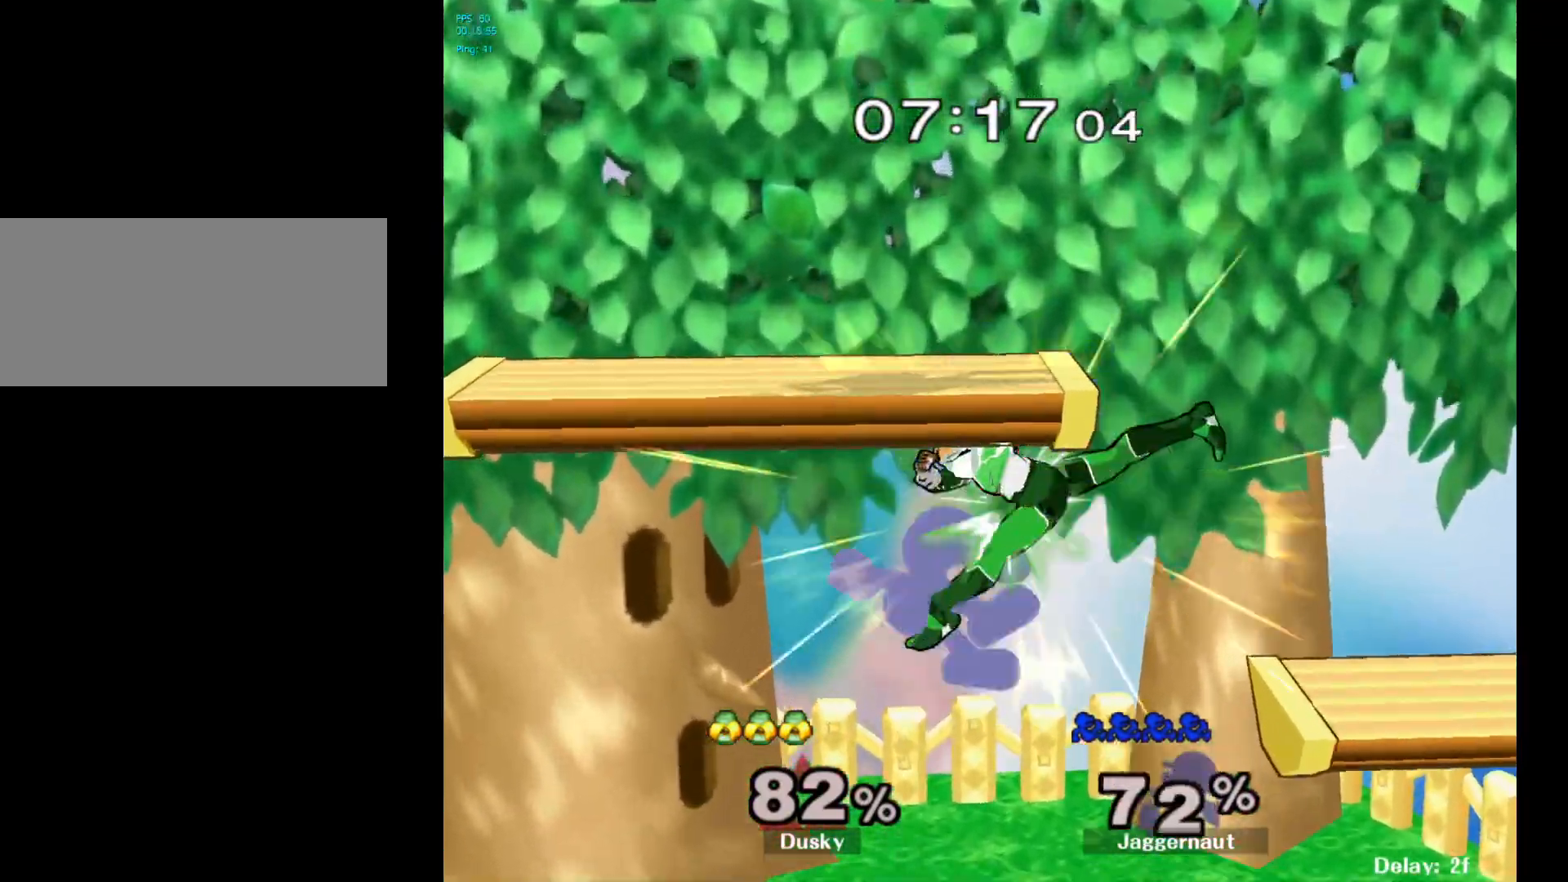
{"buttons": [], "left_stick": "right", "right_stick": "center", "events": [[33, "right_stick", "center"], [317, "left_stick", "center"], [450, "left_stick", "right"]]}
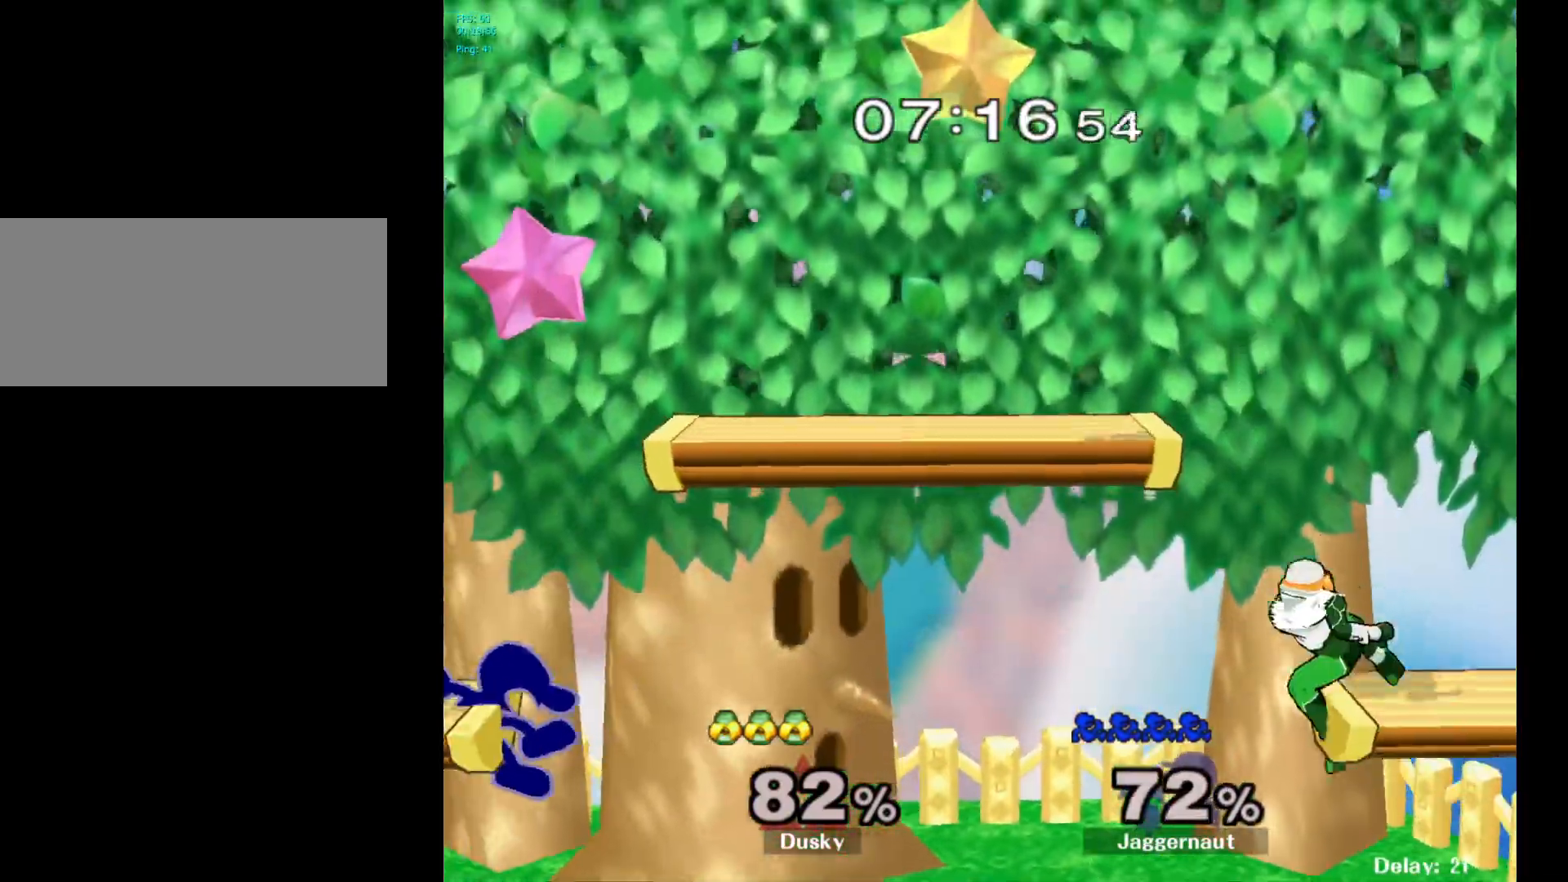
{"buttons": [], "left_stick": "right", "right_stick": "center", "events": [[33, "left_stick", "up-left"], [133, "left_stick", "right"], [400, "left_stick", "center"], [467, "left_stick", "right"]]}
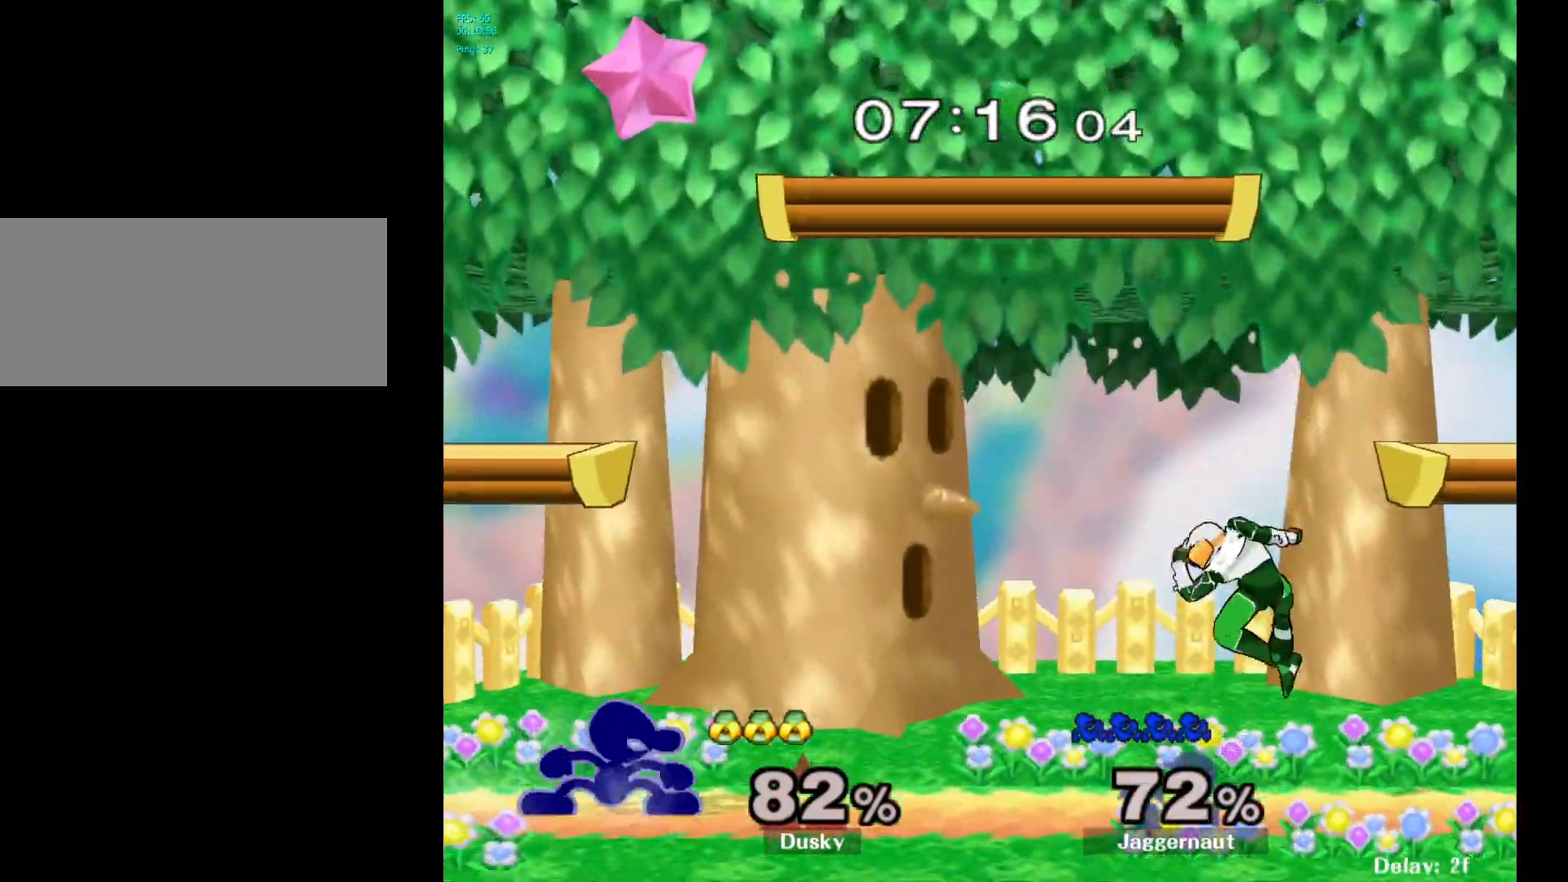
{"buttons": ["R1"], "left_stick": "down", "right_stick": "center", "events": [[17, "Y", "down"], [67, "Y", "up"], [117, "A", "down"], [233, "A", "up"], [283, "left_stick", "center"], [433, "left_stick", "down"], [500, "R1", "down"]]}
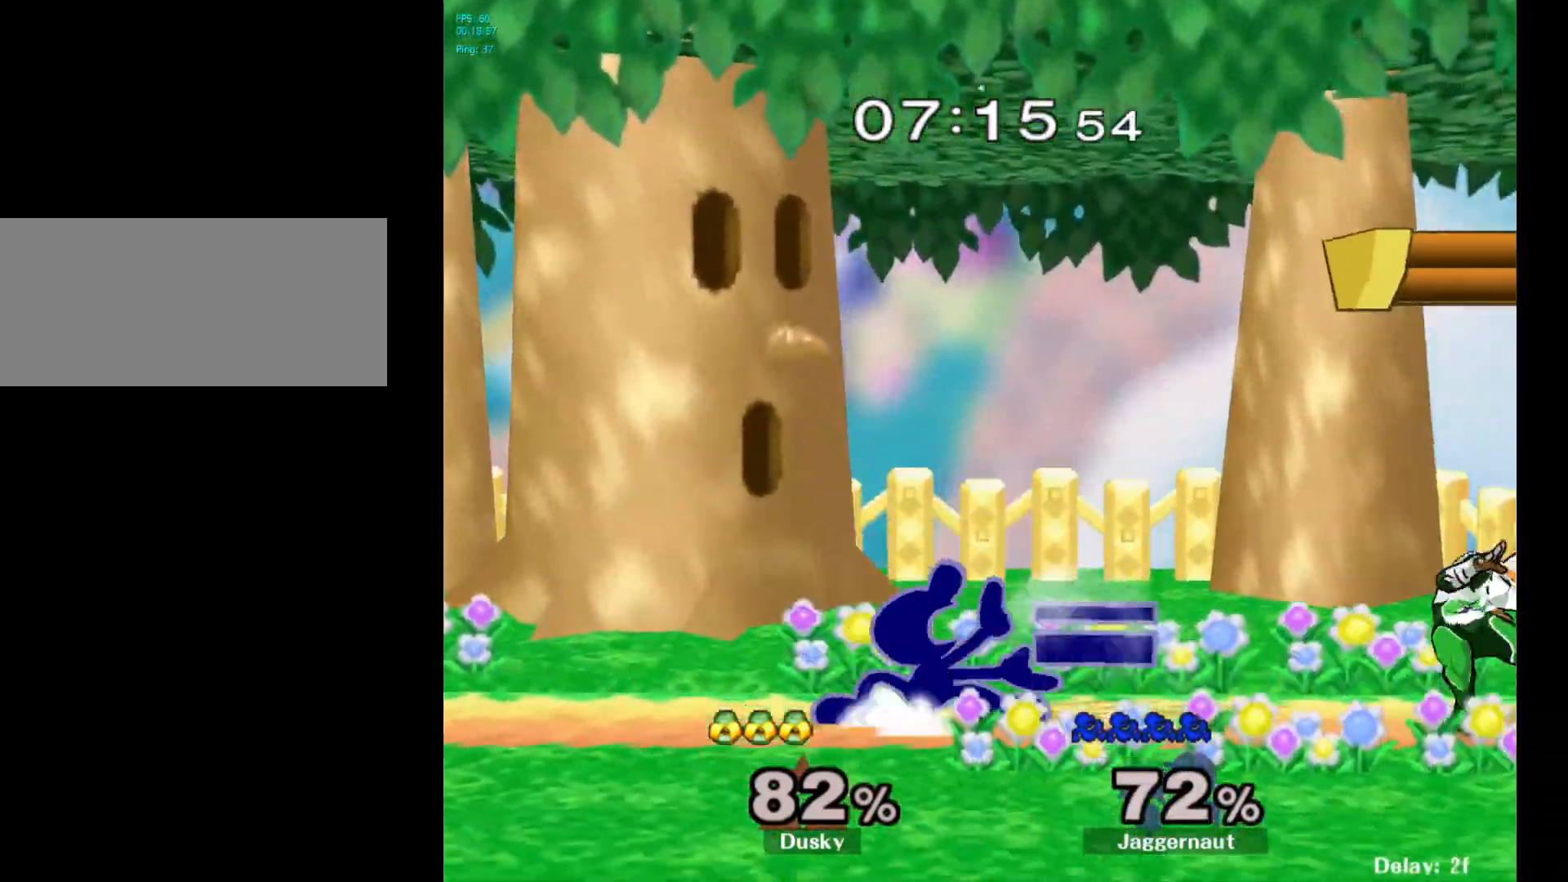
{"buttons": ["A"], "left_stick": "down", "right_stick": "center", "events": [[133, "R1", "up"], [217, "A", "down"], [317, "A", "up"], [383, "A", "down"]]}
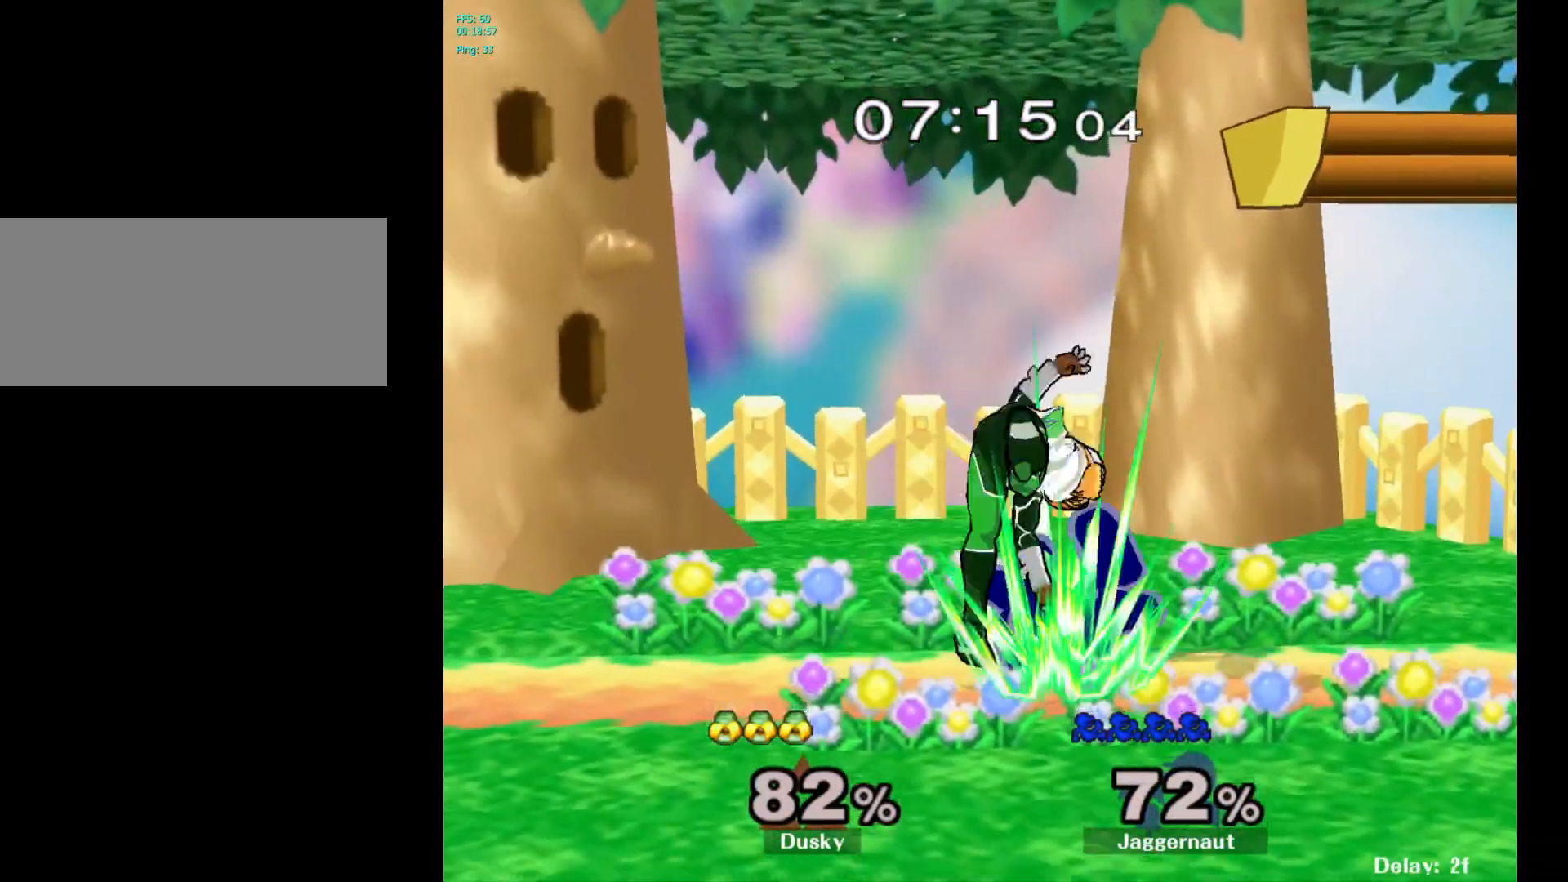
{"buttons": [], "left_stick": "right", "right_stick": "center", "events": [[17, "A", "up"], [83, "left_stick", "right"]]}
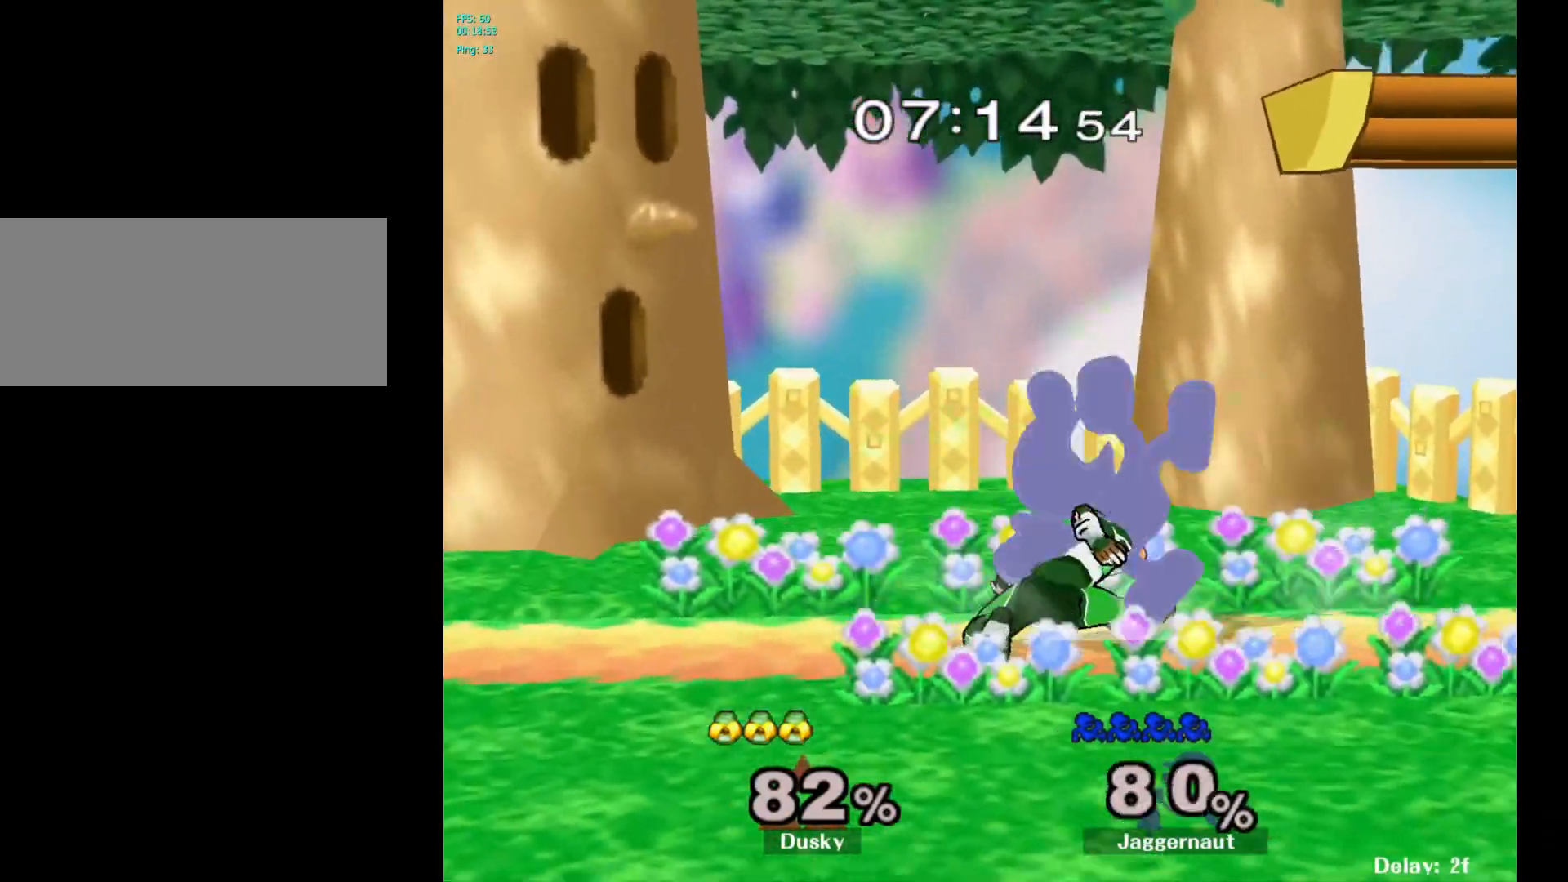
{"buttons": ["Y"], "left_stick": "up-right", "right_stick": "center", "events": [[283, "Y", "down"], [283, "left_stick", "center"], [400, "Y", "up"], [433, "left_stick", "up-right"], [483, "Y", "down"]]}
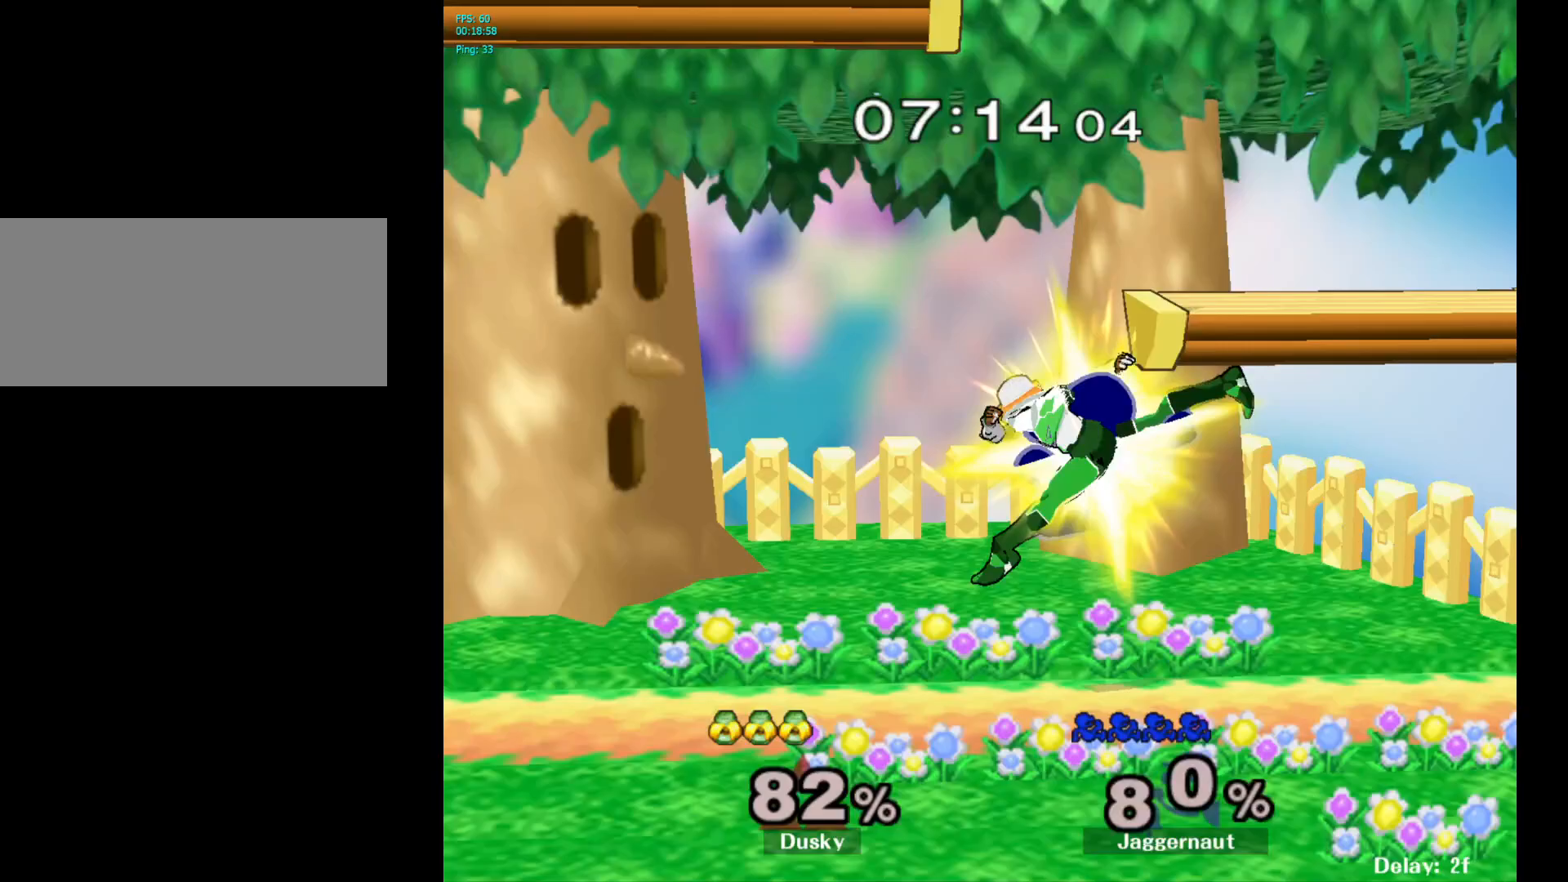
{"buttons": [], "left_stick": "center", "right_stick": "center", "events": [[67, "Y", "up"], [83, "left_stick", "up"], [133, "Y", "down"], [283, "Y", "up"], [283, "left_stick", "up-left"], [400, "left_stick", "center"]]}
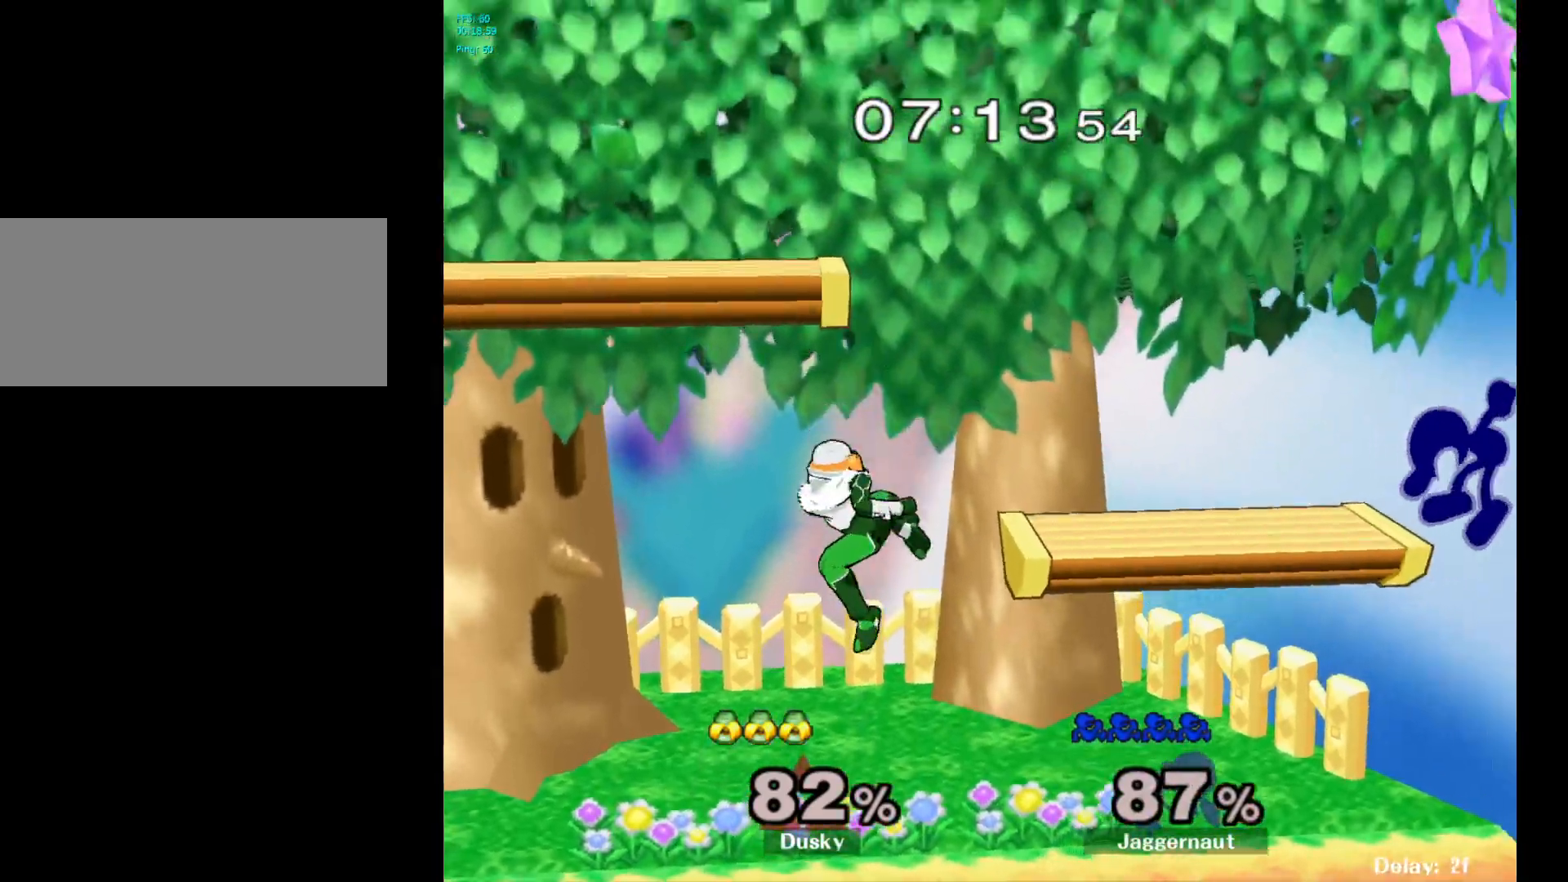
{"buttons": ["Y"], "left_stick": "down-left", "right_stick": "center", "events": [[33, "left_stick", "left"], [167, "left_stick", "center"], [217, "left_stick", "left"], [333, "Y", "down"], [450, "left_stick", "down-left"]]}
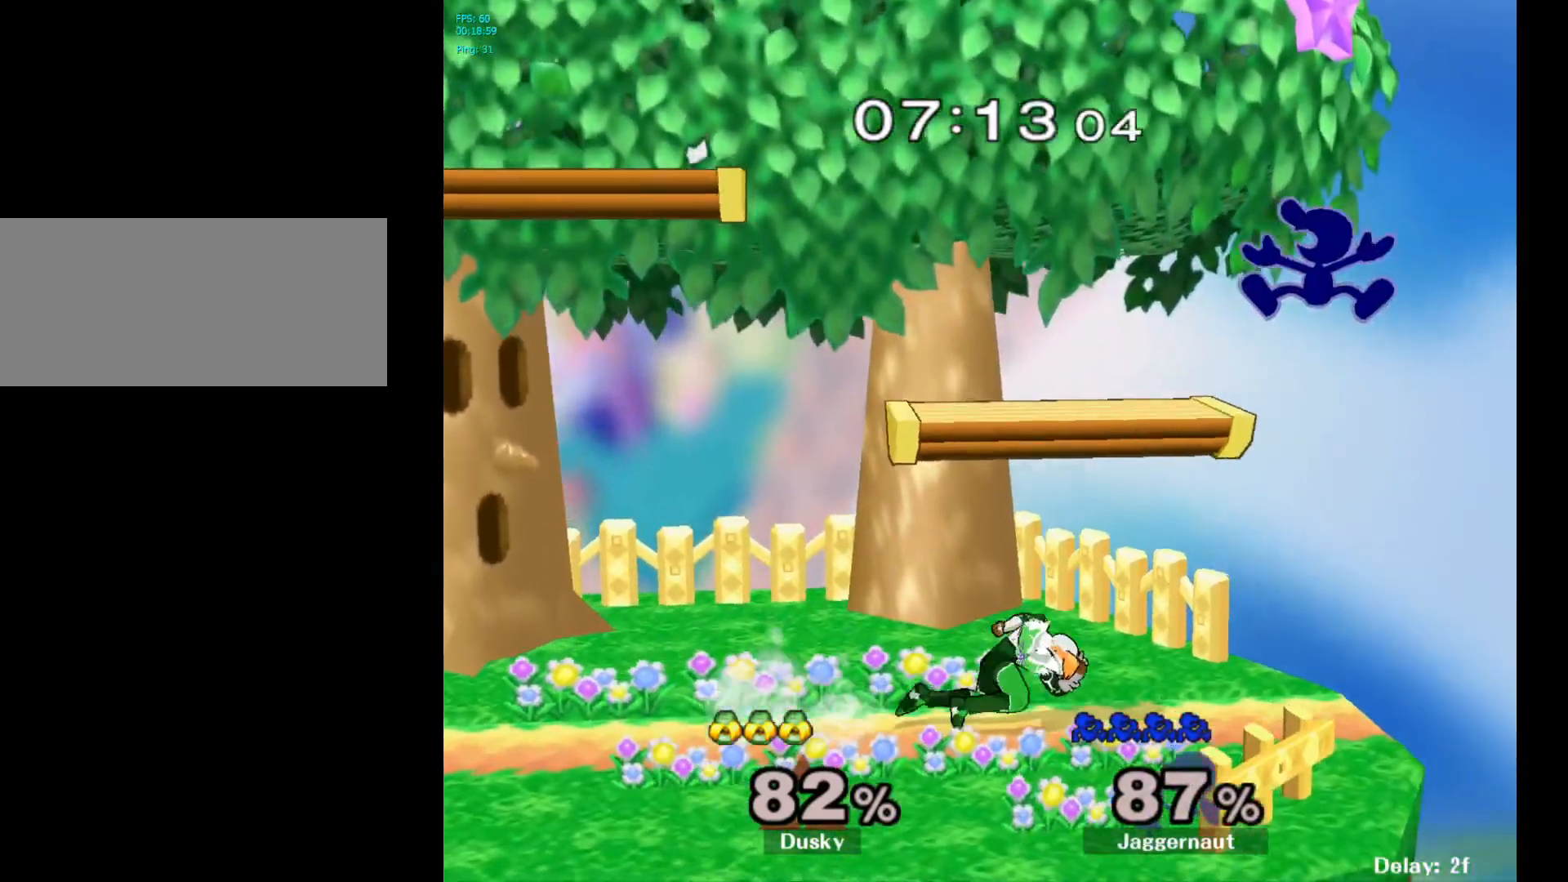
{"buttons": ["R1"], "left_stick": "left", "right_stick": "center", "events": [[67, "R1", "down"], [233, "left_stick", "left"], [250, "Y", "up"]]}
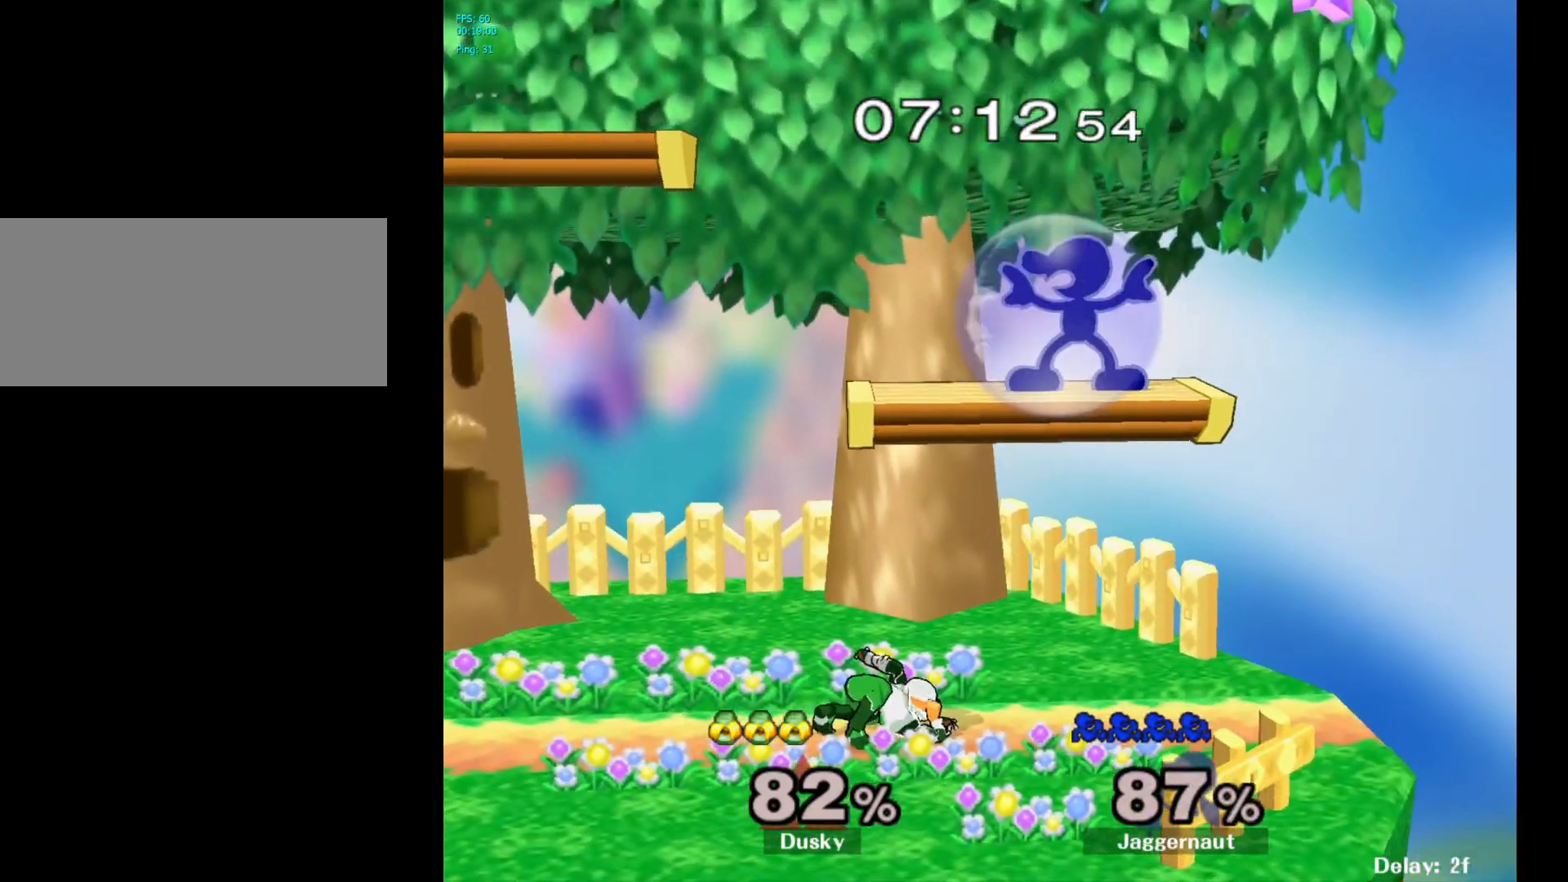
{"buttons": ["R1"], "left_stick": "left", "right_stick": "center", "events": []}
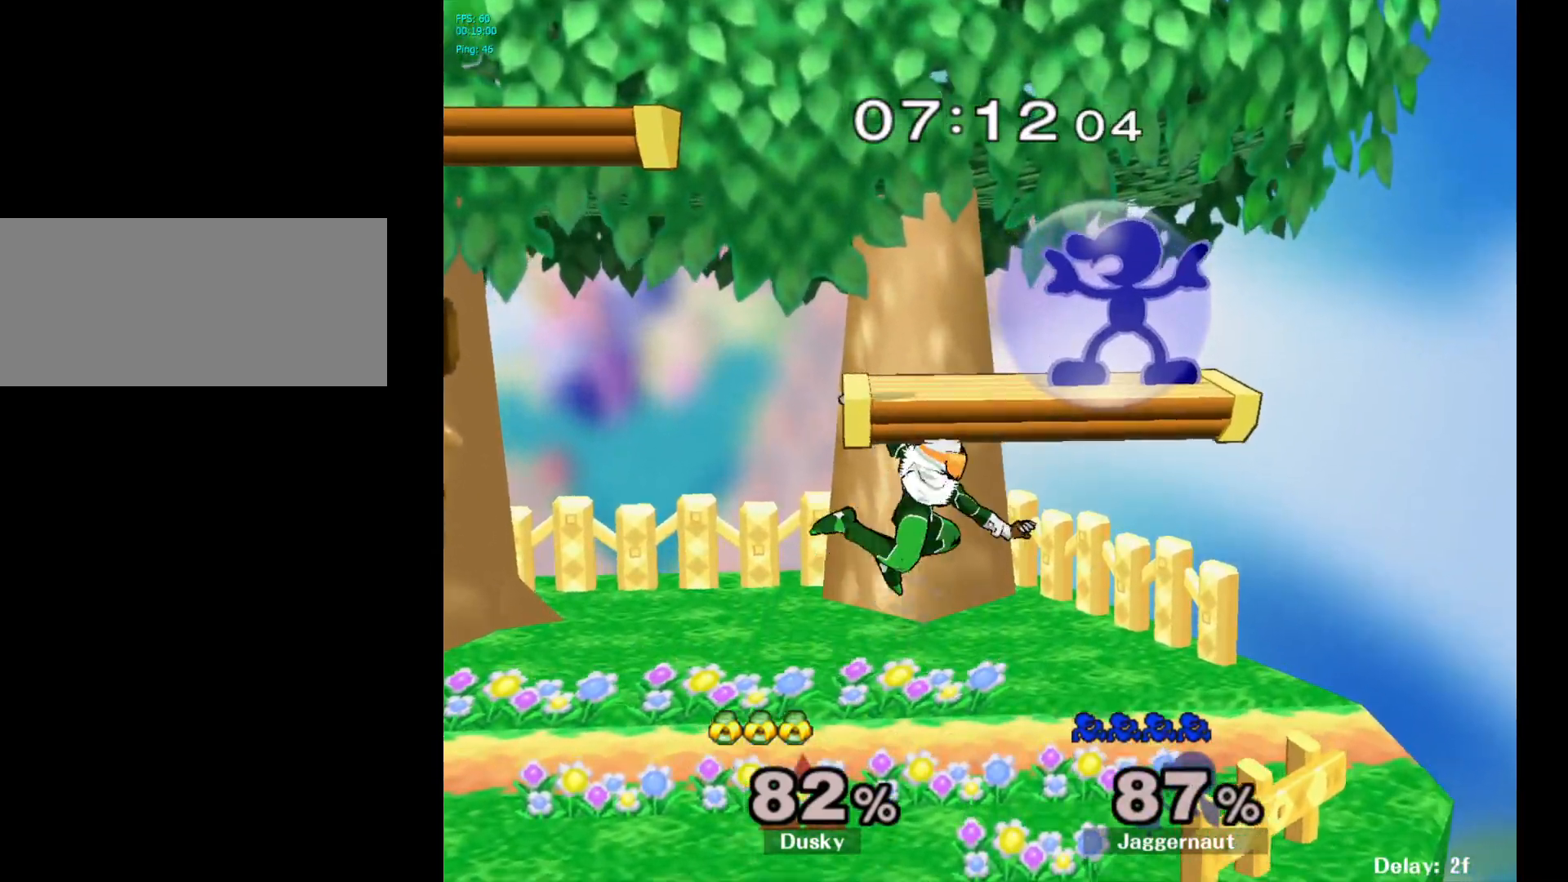
{"buttons": ["R1"], "left_stick": "left", "right_stick": "center", "events": [[183, "left_stick", "down-left"], [417, "left_stick", "left"]]}